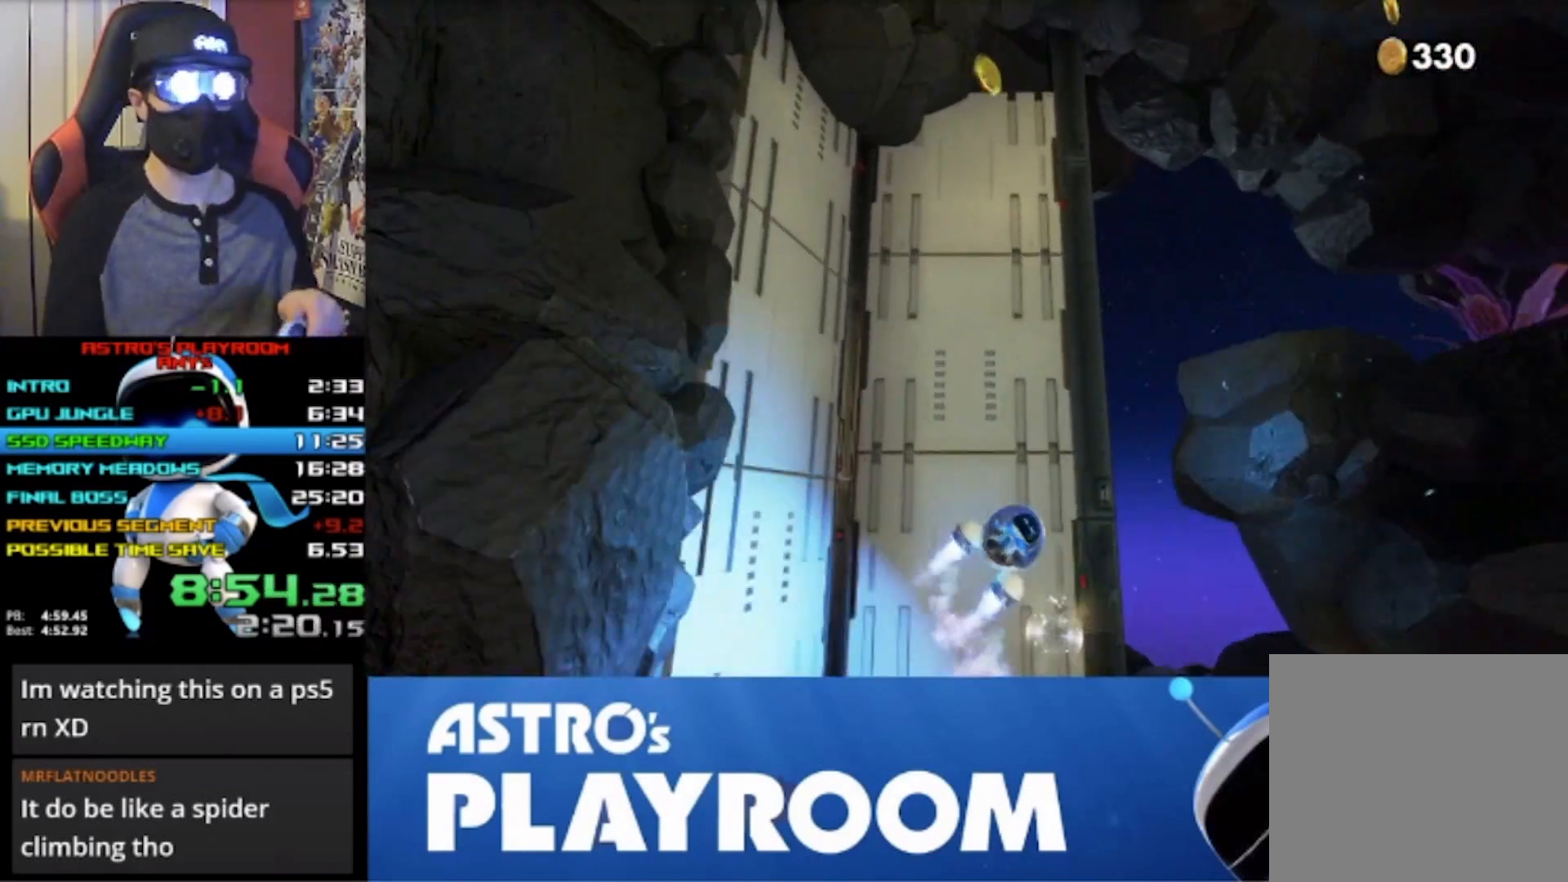
Gameplay with a controller (PlayStation layout); each line is a JSON object with the inputs held at the frame after it. "button_events" lists button changes between this image and that frame as [ms after this image, input, new state], when the widget could be followed in between (sticks are given only as held states).
{"buttons": ["L2"], "left_stick": "center", "right_stick": "center", "button_events": [[67, "R2", "up"]]}
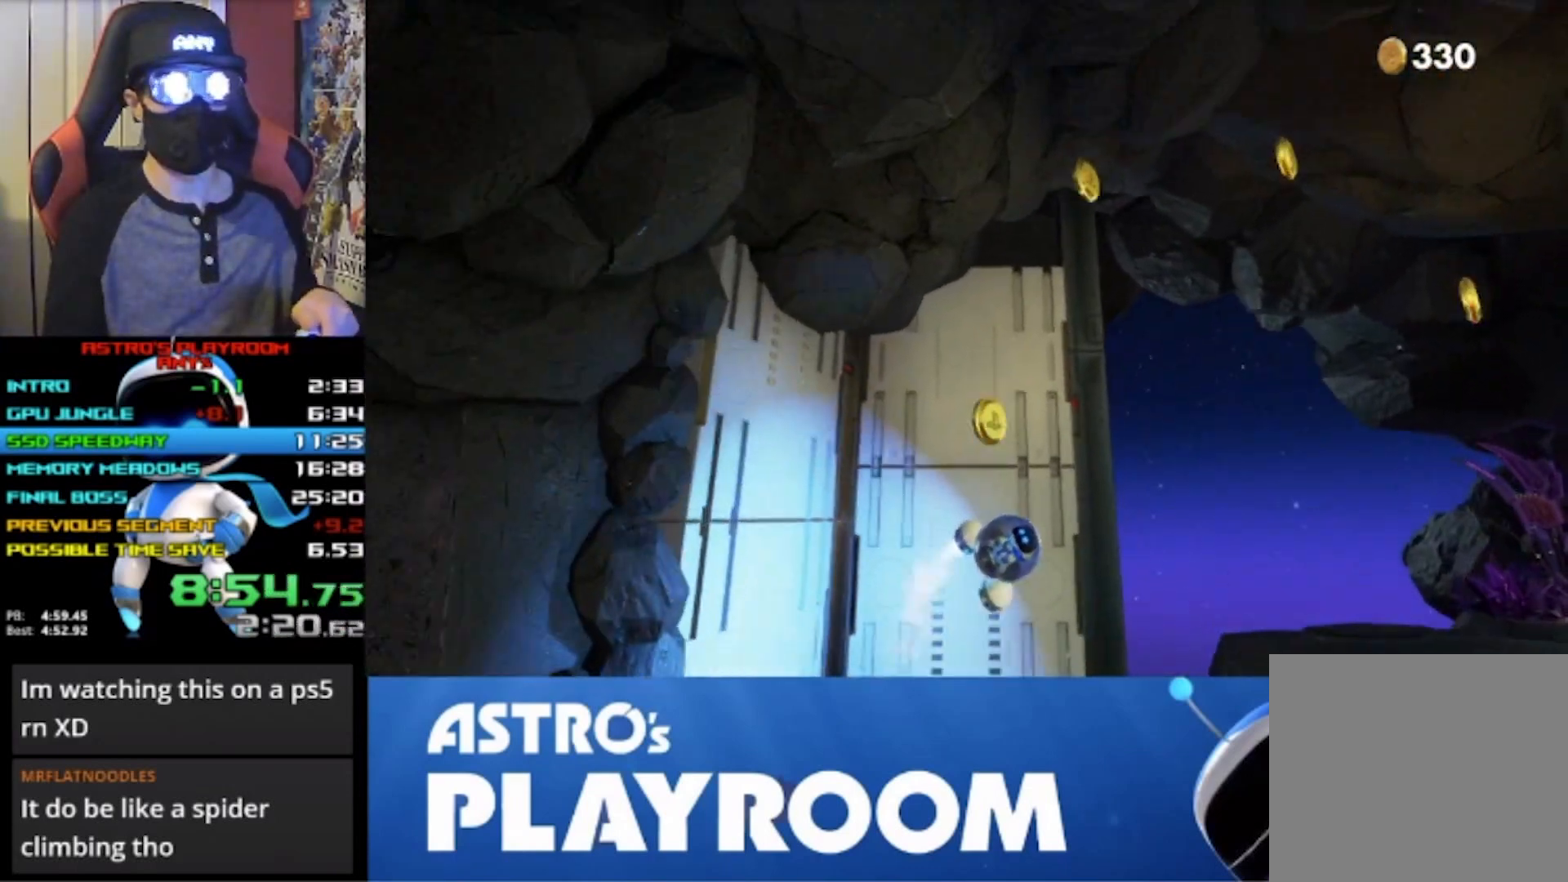
{"buttons": [], "left_stick": "center", "right_stick": "center", "button_events": [[300, "L2", "up"]]}
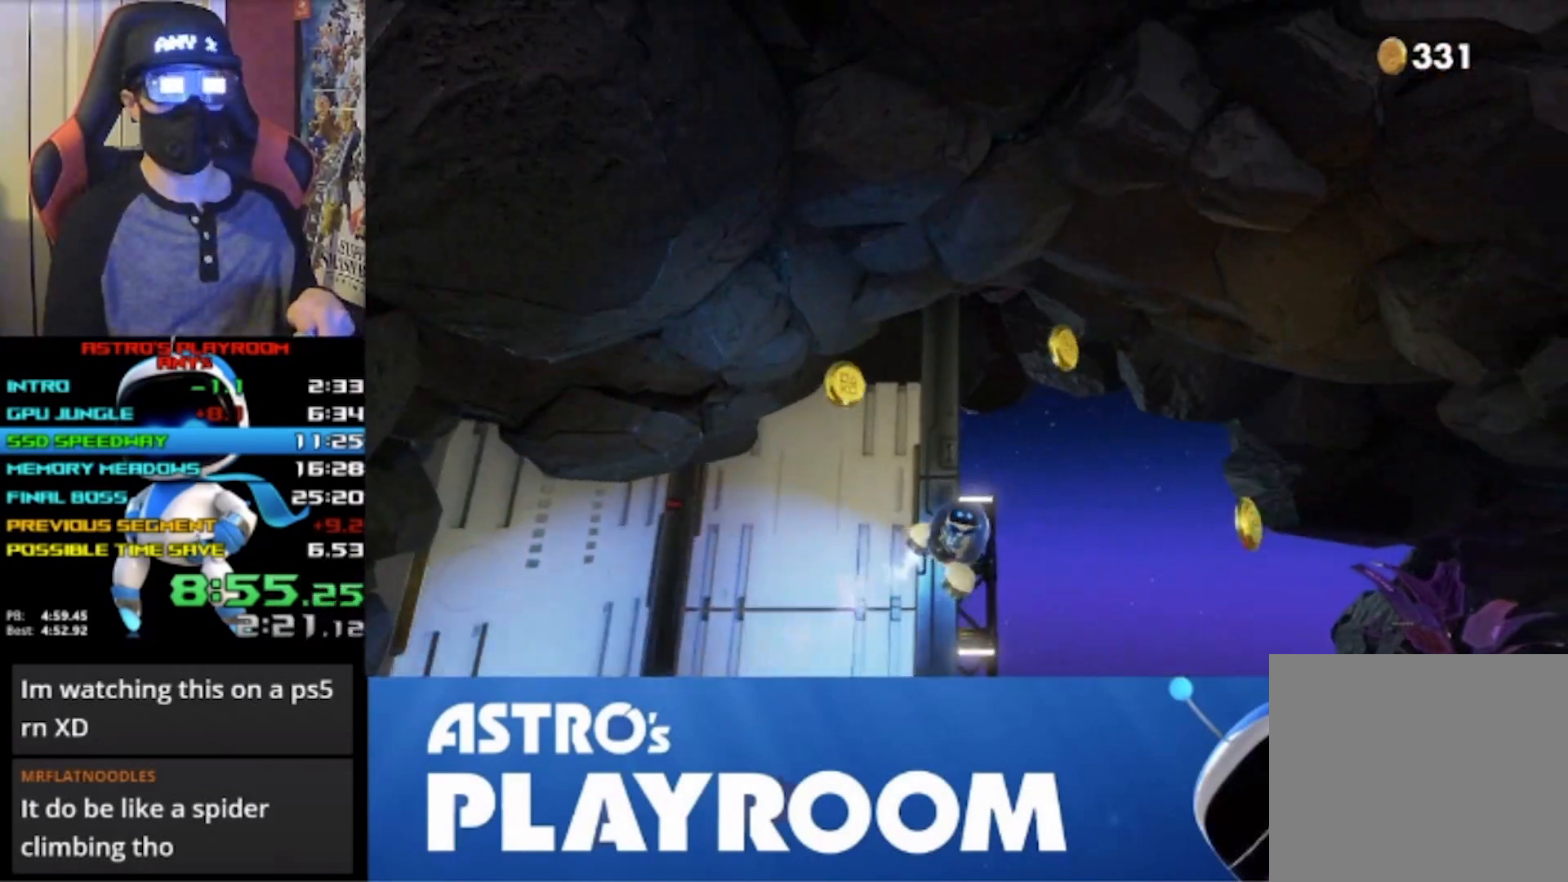
{"buttons": [], "left_stick": "center", "right_stick": "center", "button_events": []}
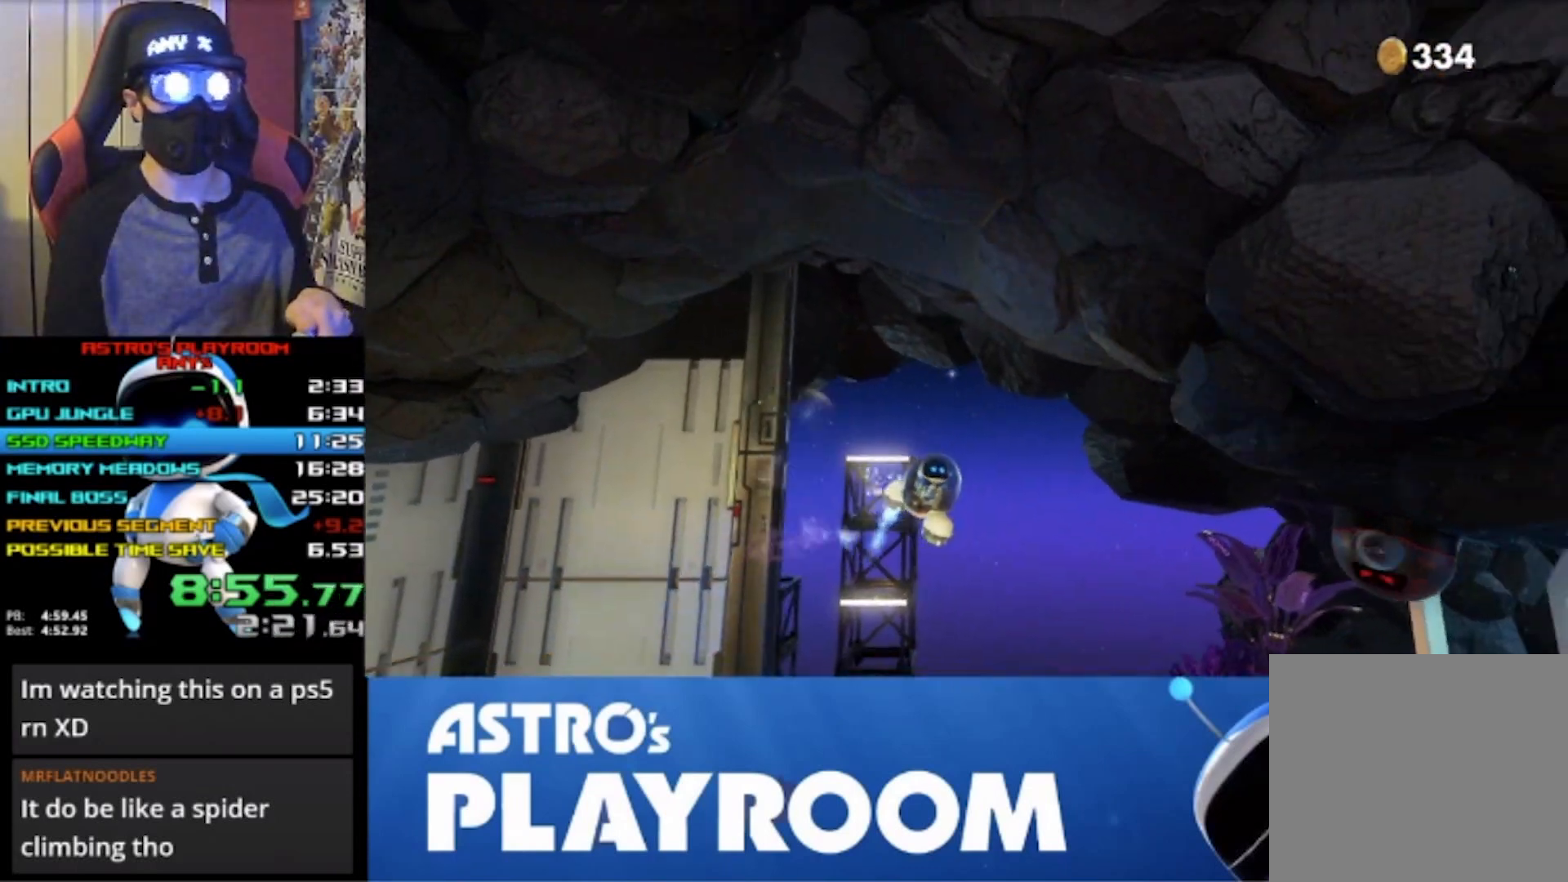
{"buttons": [], "left_stick": "center", "right_stick": "center", "button_events": []}
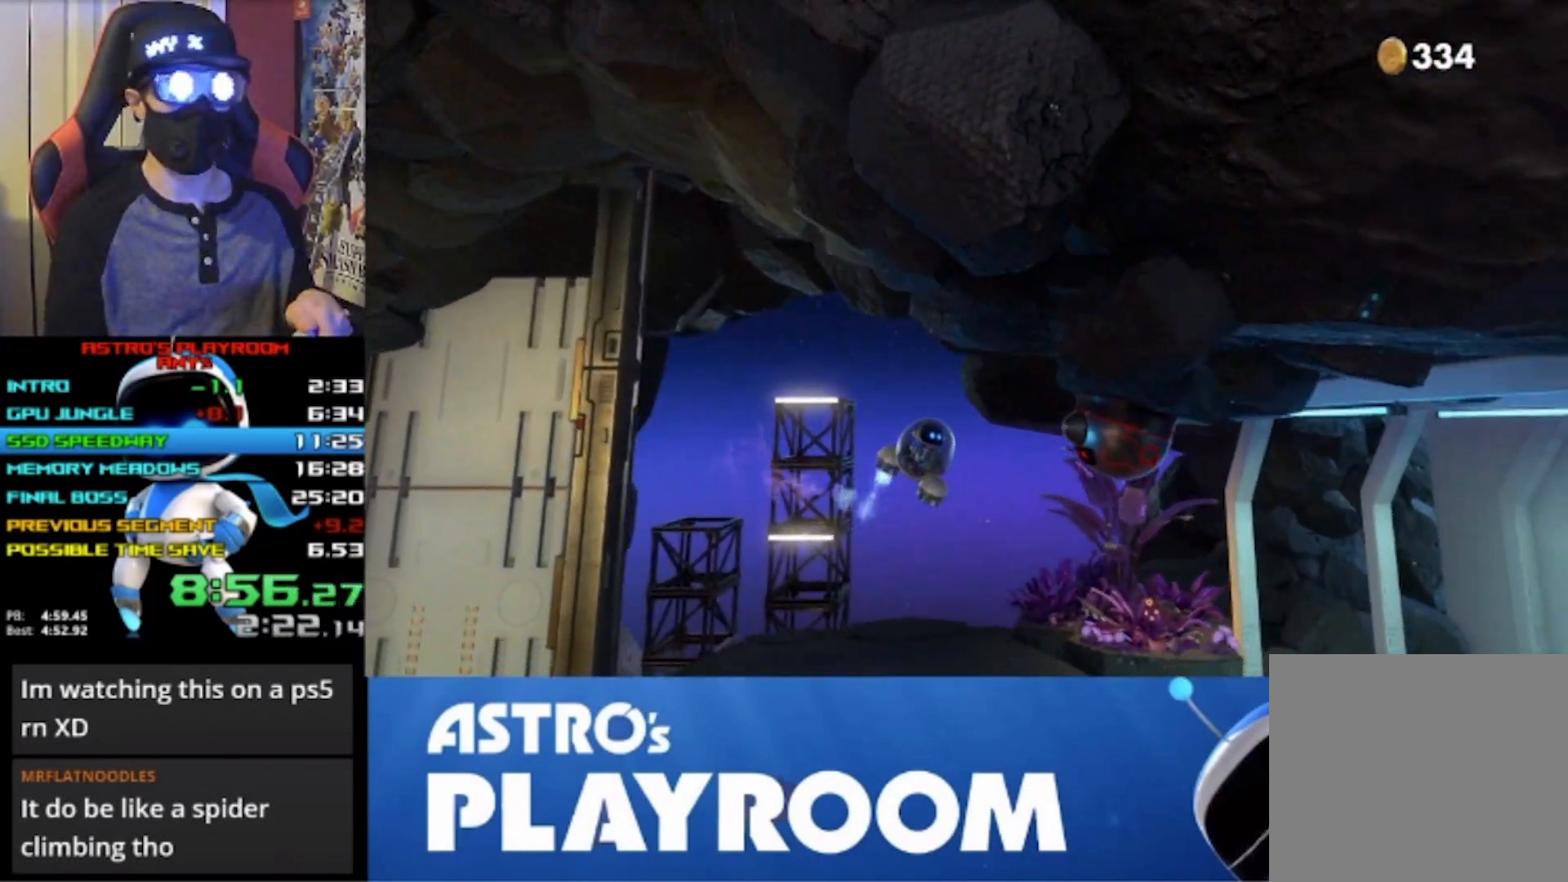
{"buttons": ["L2"], "left_stick": "center", "right_stick": "center", "button_events": [[400, "L2", "down"]]}
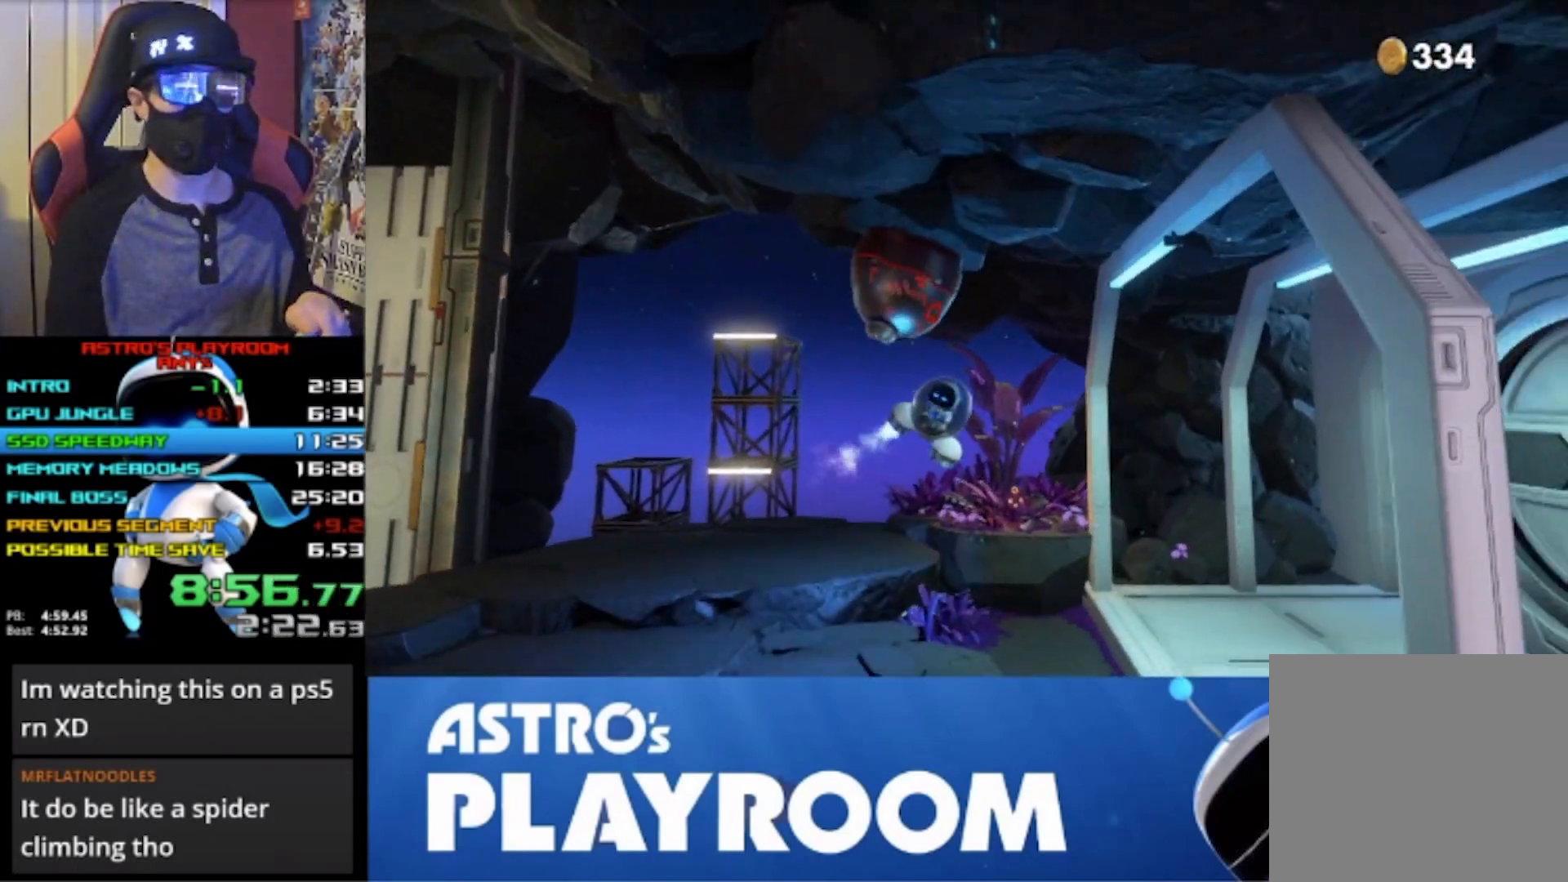
{"buttons": [], "left_stick": "center", "right_stick": "center", "button_events": [[167, "L2", "up"]]}
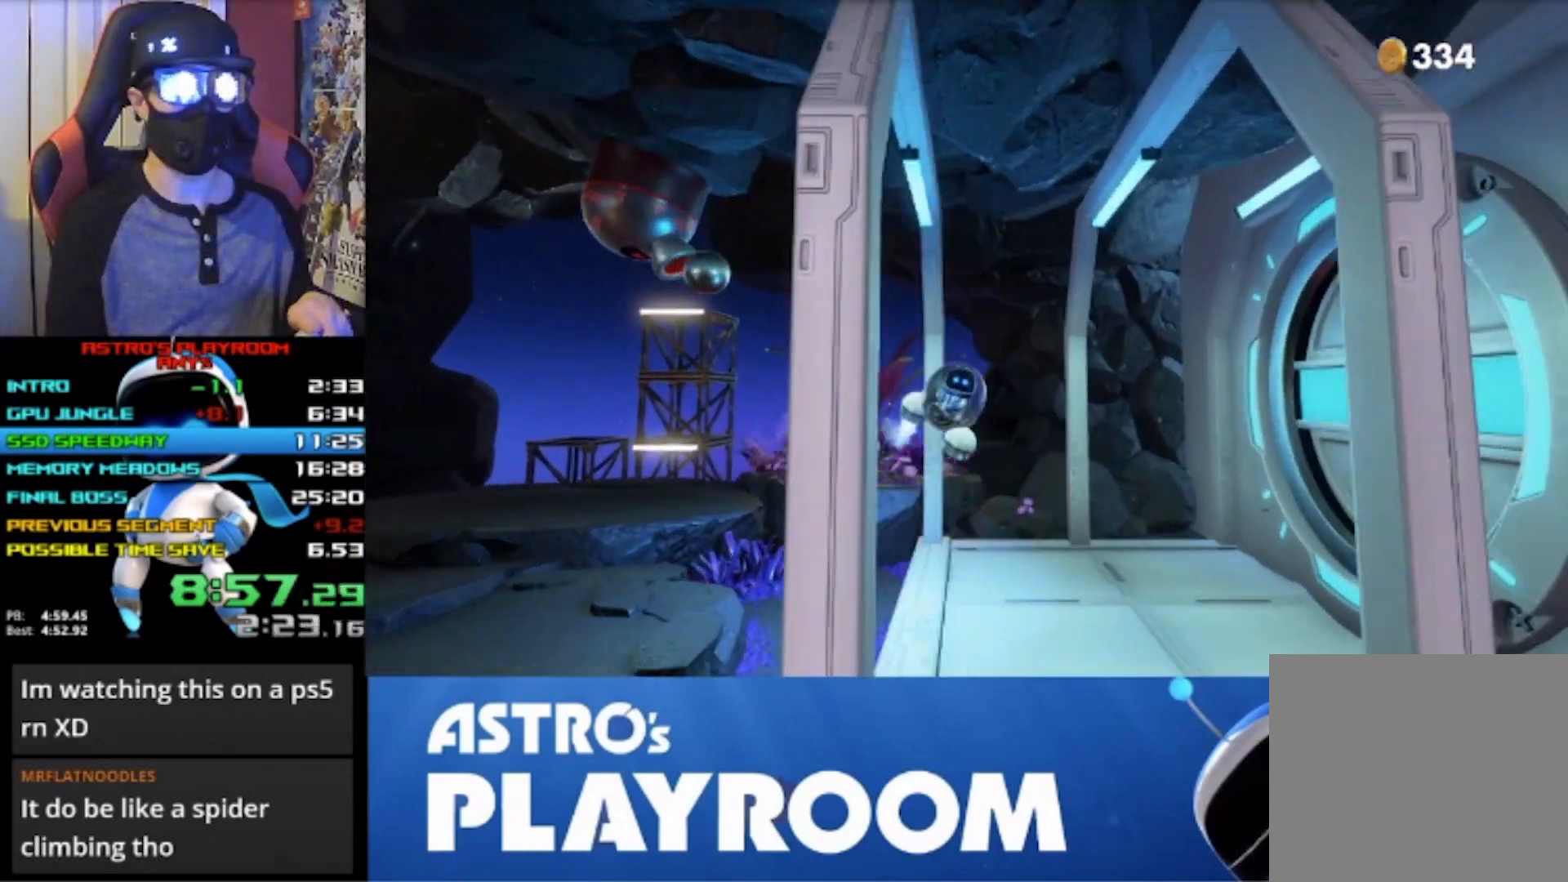
{"buttons": ["L2", "R2"], "left_stick": "center", "right_stick": "center", "button_events": [[33, "L2", "down"], [400, "R2", "down"]]}
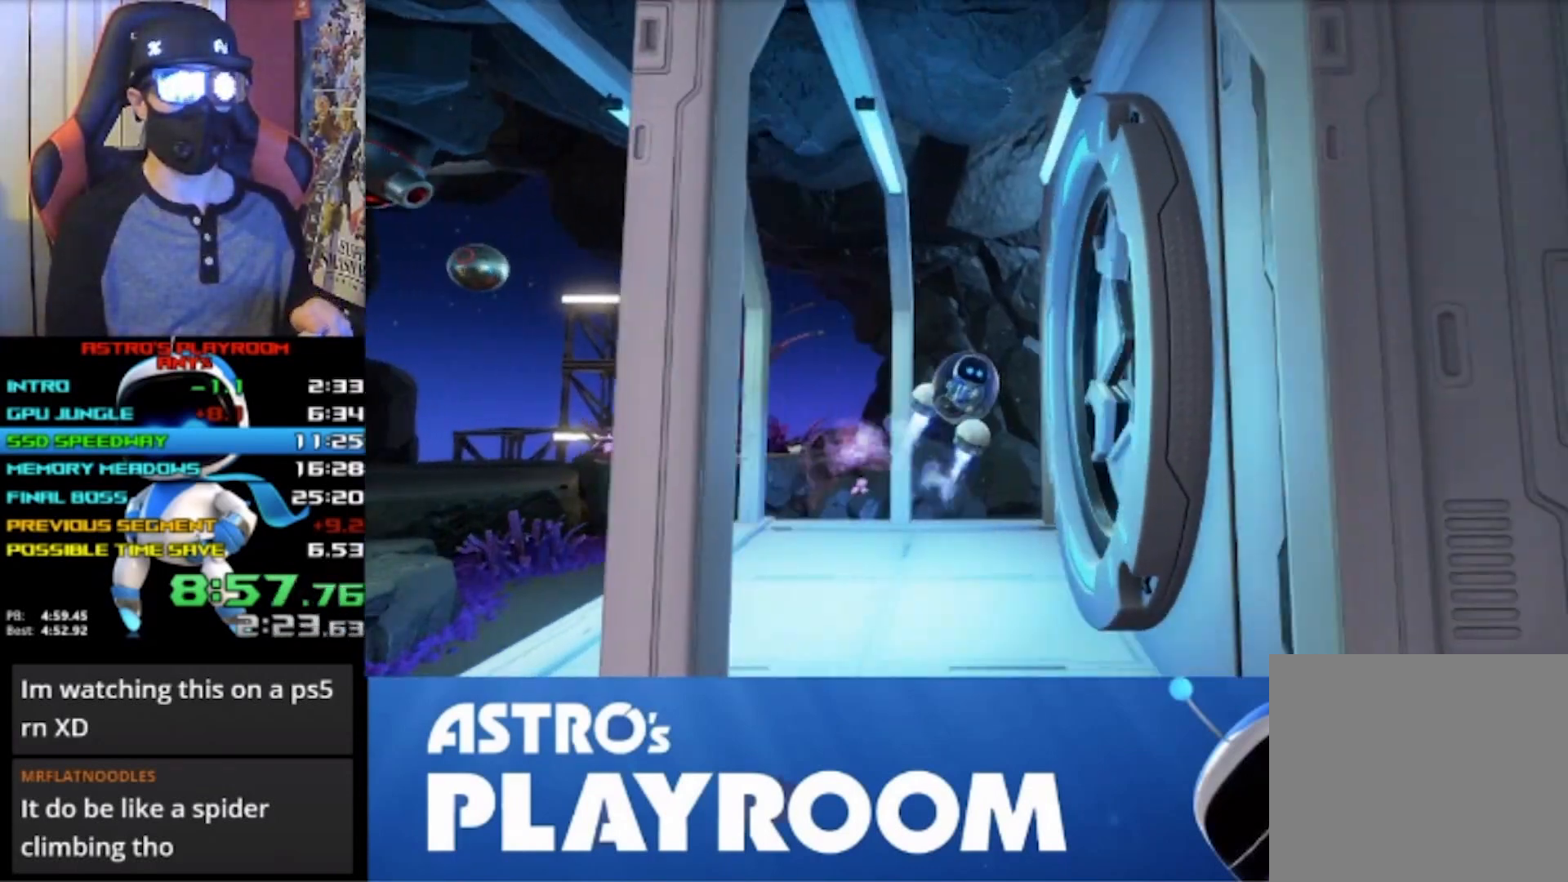
{"buttons": ["L2", "R2"], "left_stick": "center", "right_stick": "center", "button_events": [[33, "L2", "up"], [133, "L2", "down"]]}
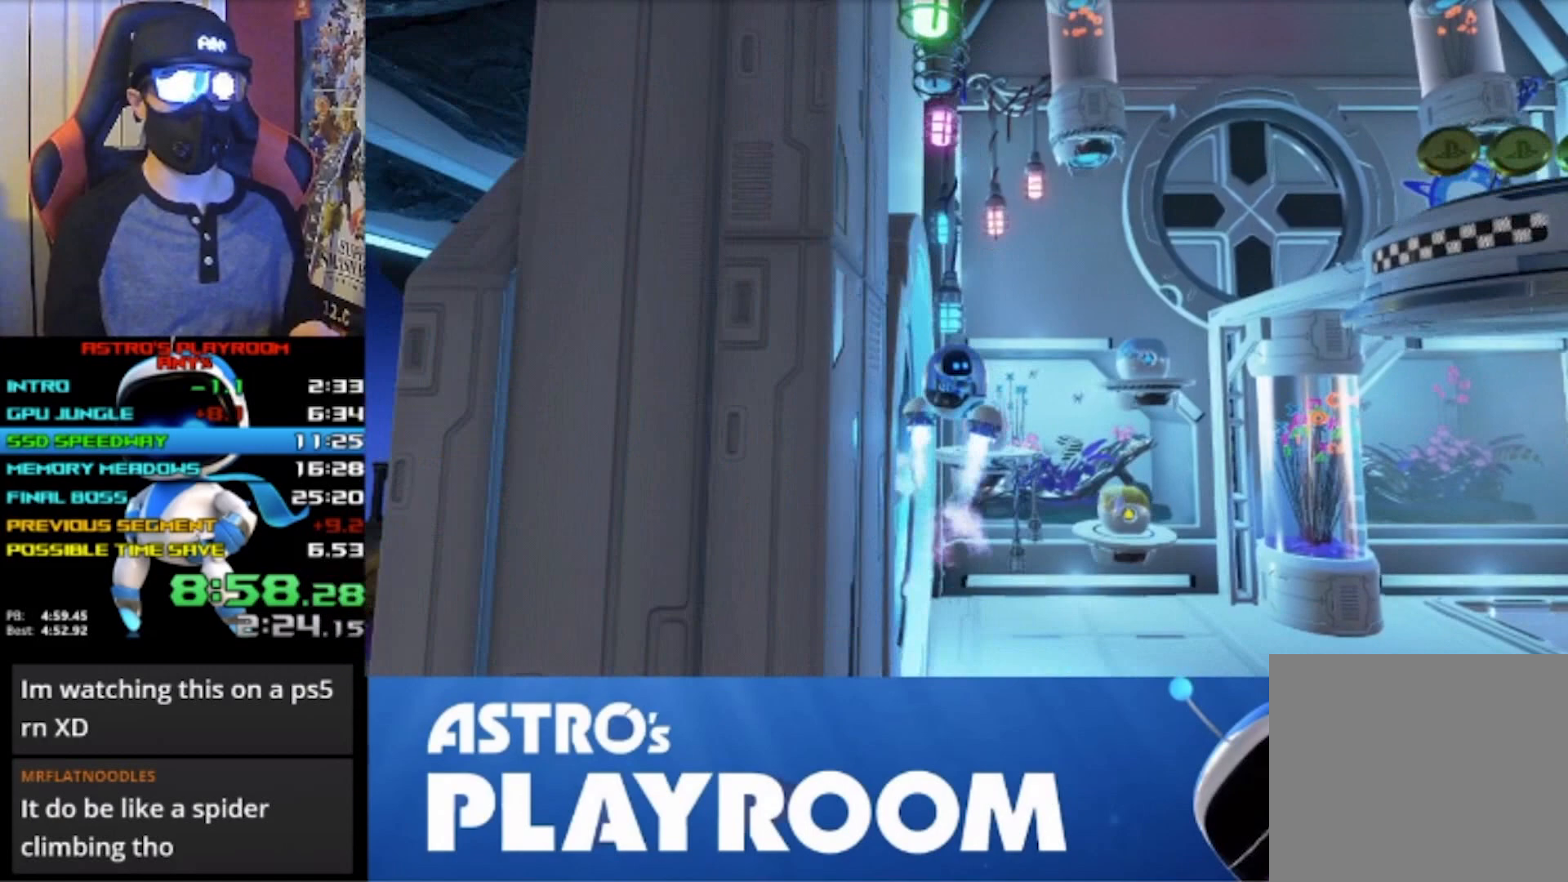
{"buttons": [], "left_stick": "center", "right_stick": "center", "button_events": [[200, "L2", "up"], [233, "R2", "up"]]}
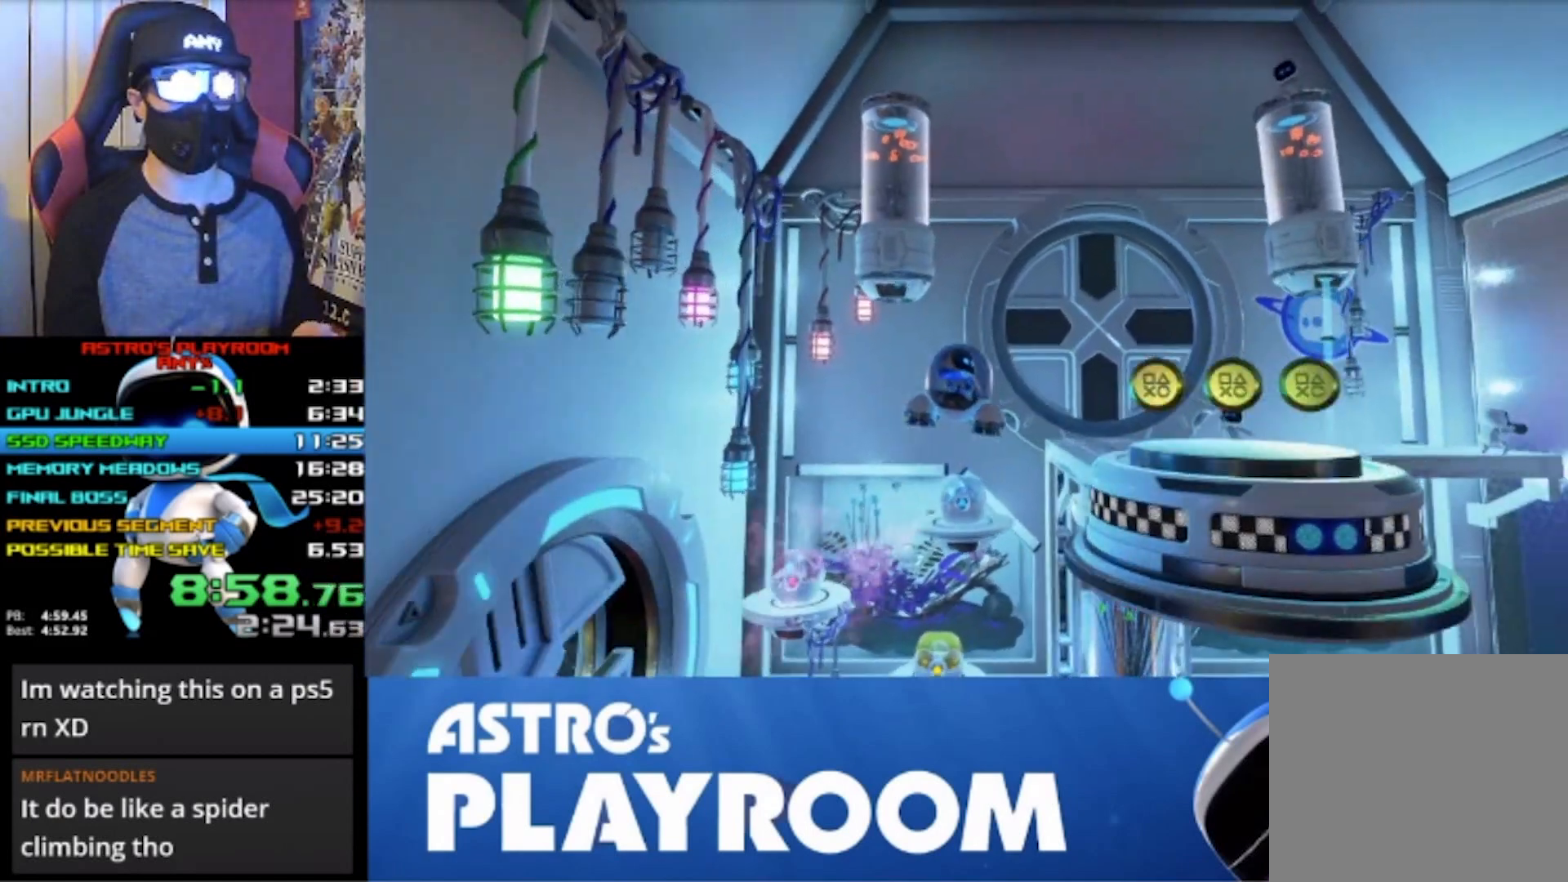
{"buttons": [], "left_stick": "center", "right_stick": "center", "button_events": []}
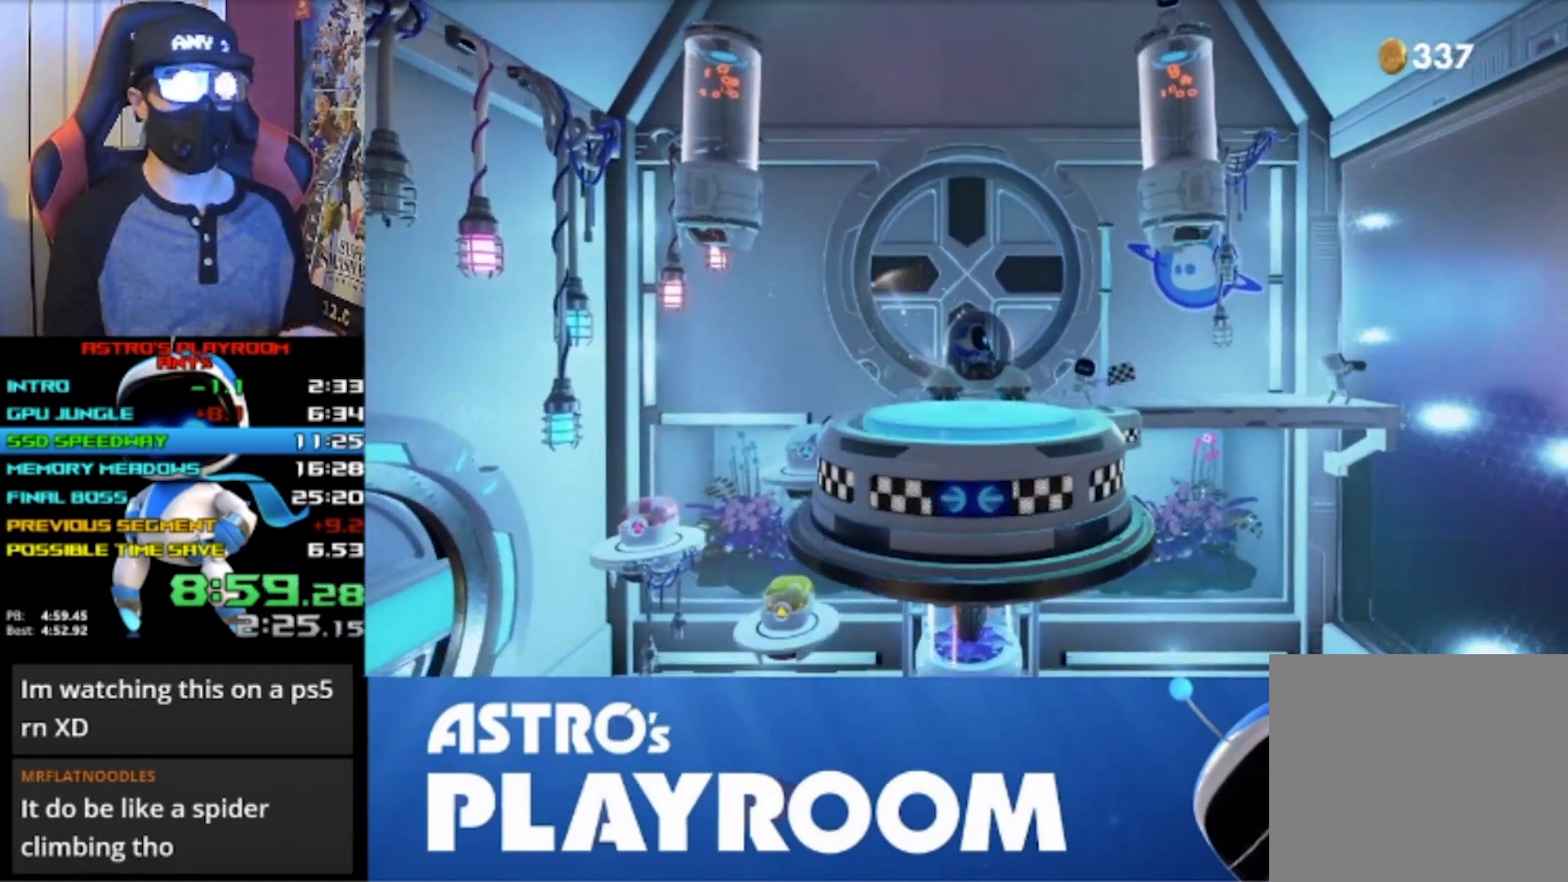
{"buttons": [], "left_stick": "center", "right_stick": "center", "button_events": []}
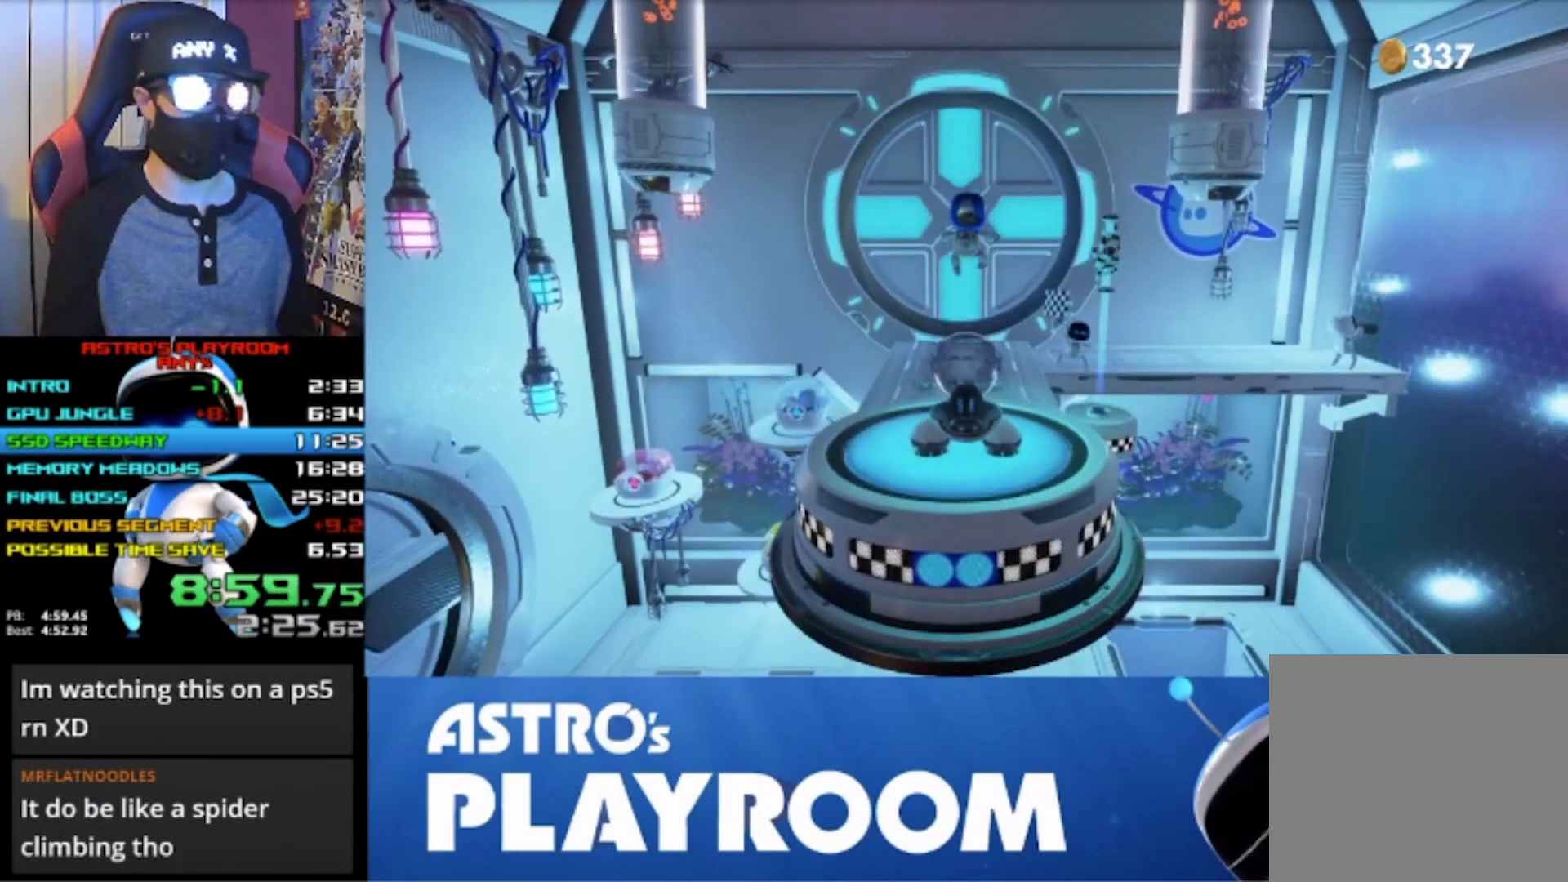
{"buttons": [], "left_stick": "center", "right_stick": "center", "button_events": []}
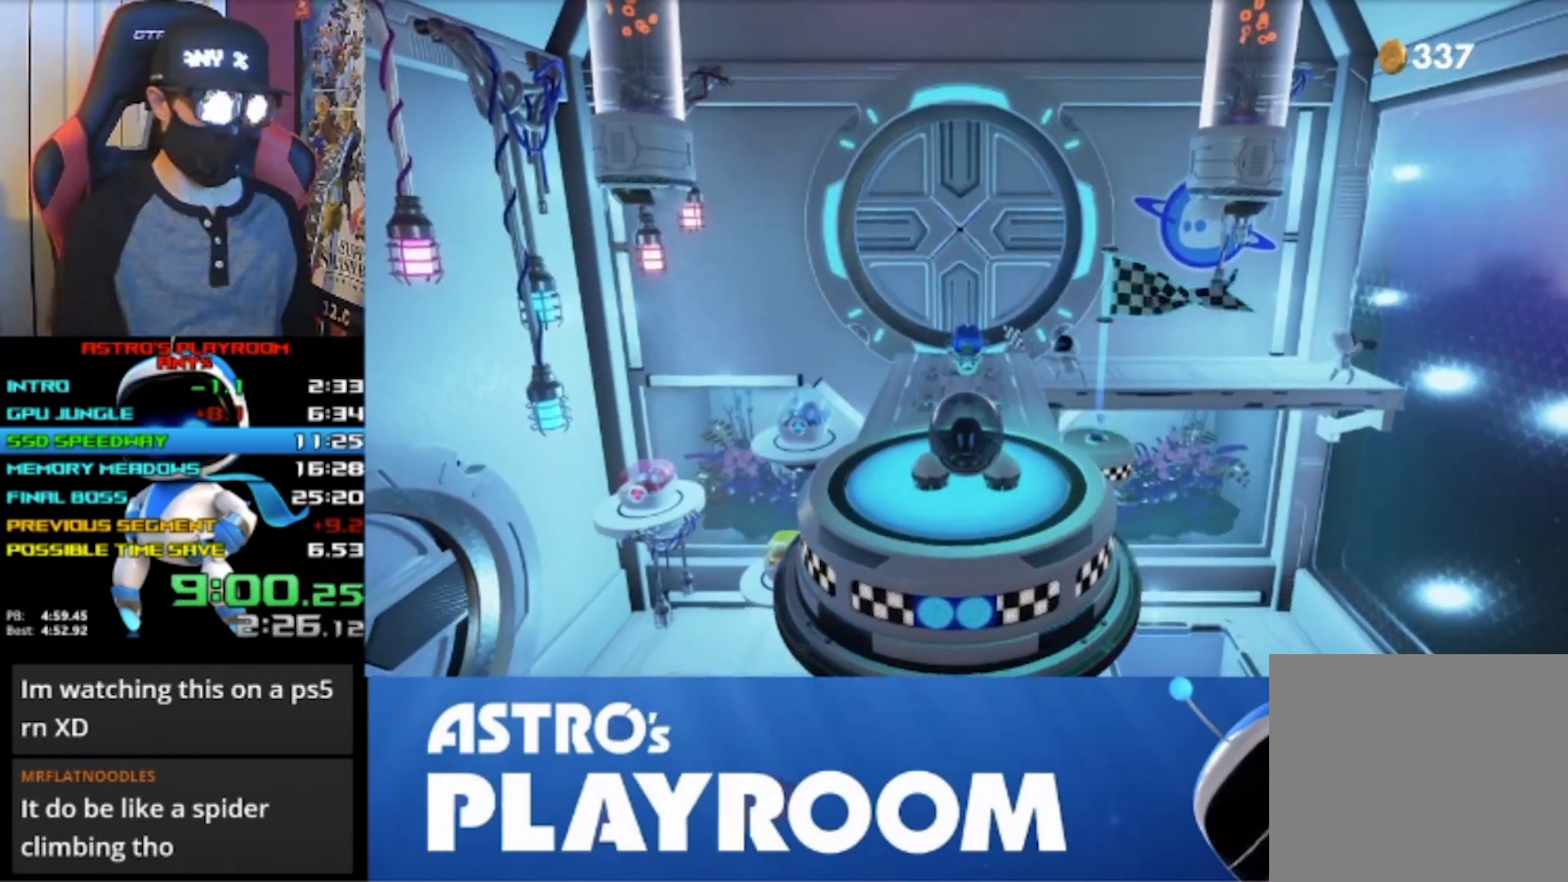
{"buttons": [], "left_stick": "center", "right_stick": "center", "button_events": []}
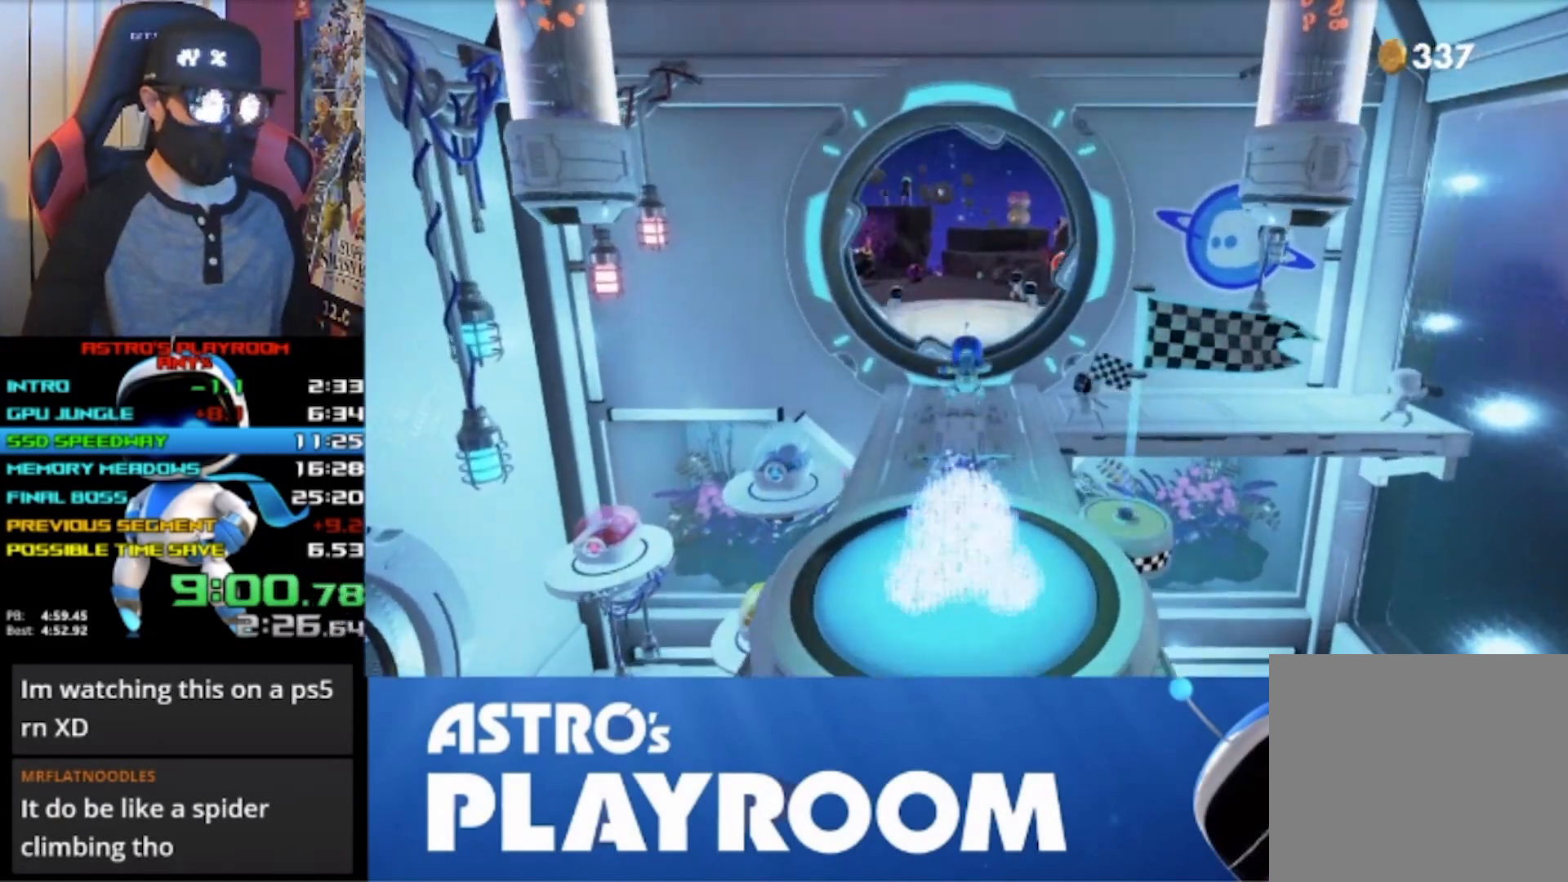
{"buttons": [], "left_stick": "center", "right_stick": "center", "button_events": []}
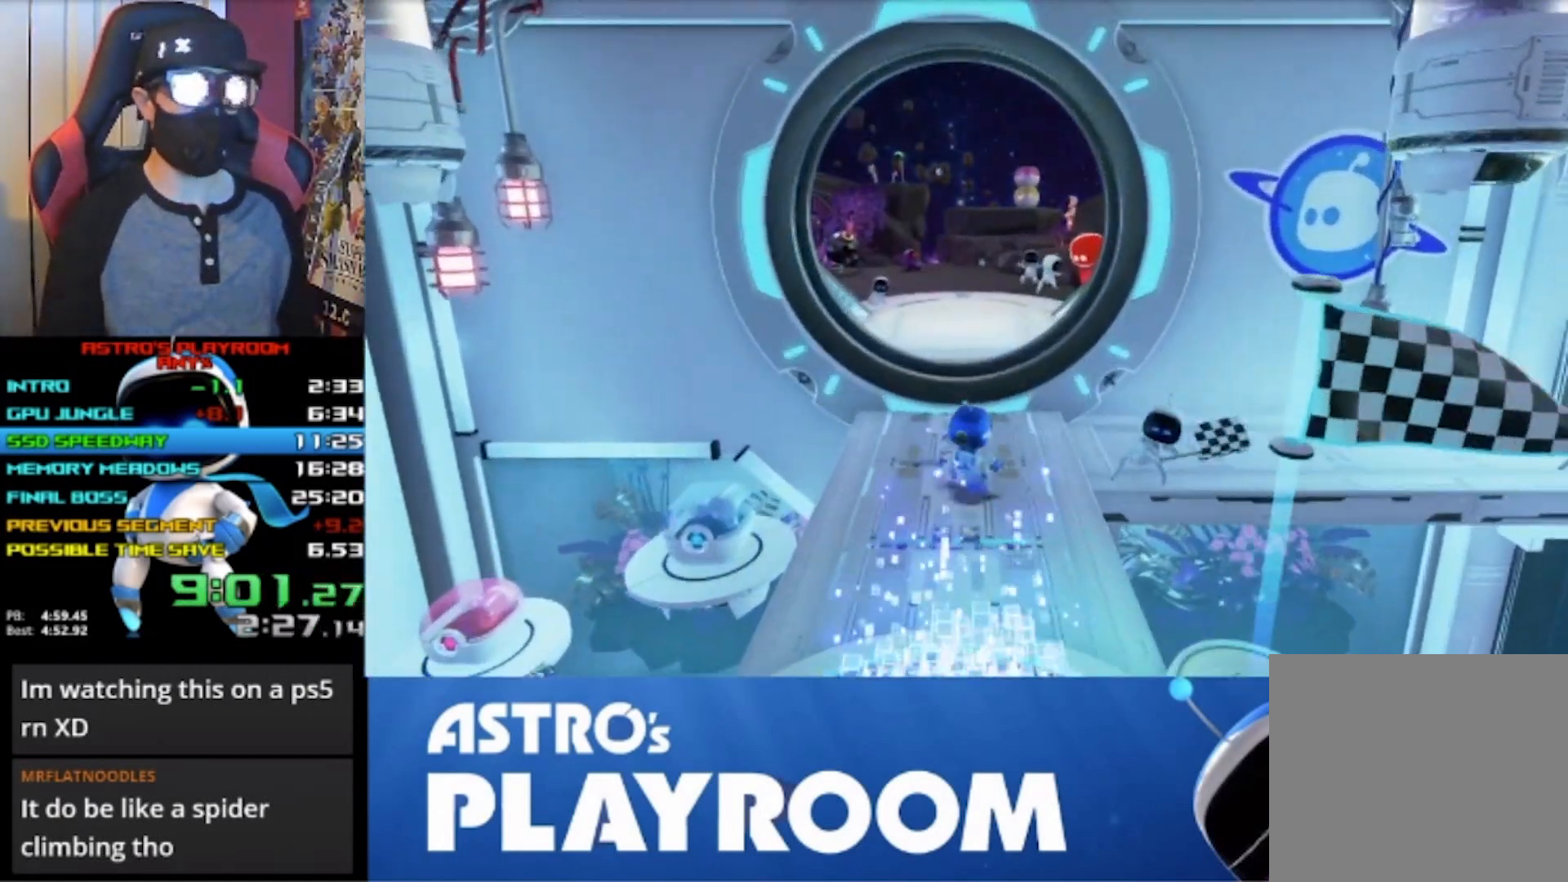
{"buttons": ["CROSS"], "left_stick": "center", "right_stick": "center", "button_events": [[100, "CROSS", "down"]]}
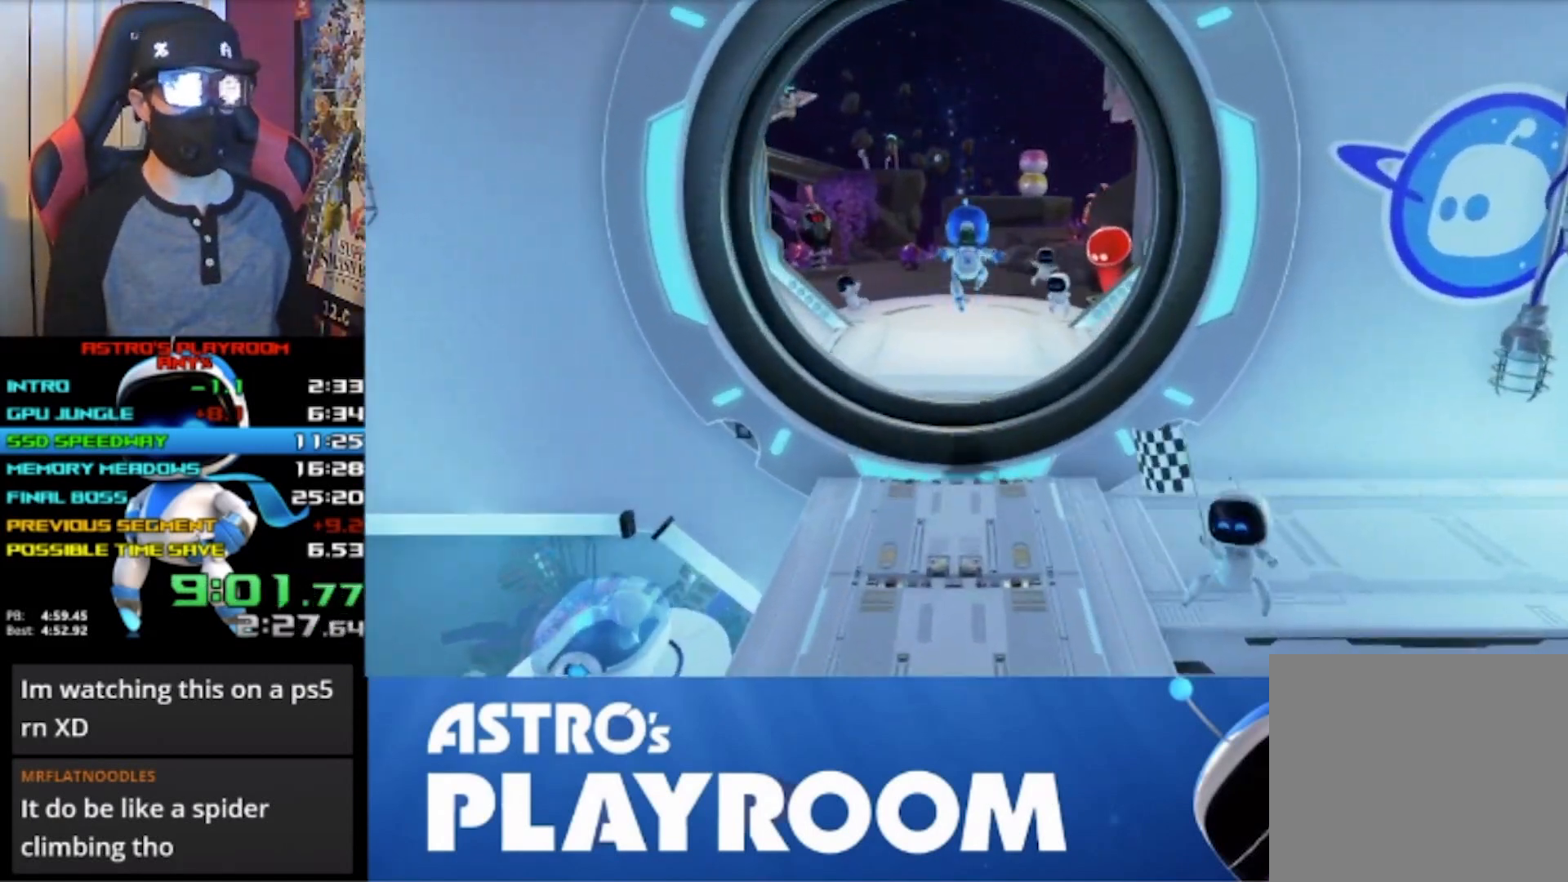
{"buttons": [], "left_stick": "center", "right_stick": "center", "button_events": [[300, "CROSS", "up"]]}
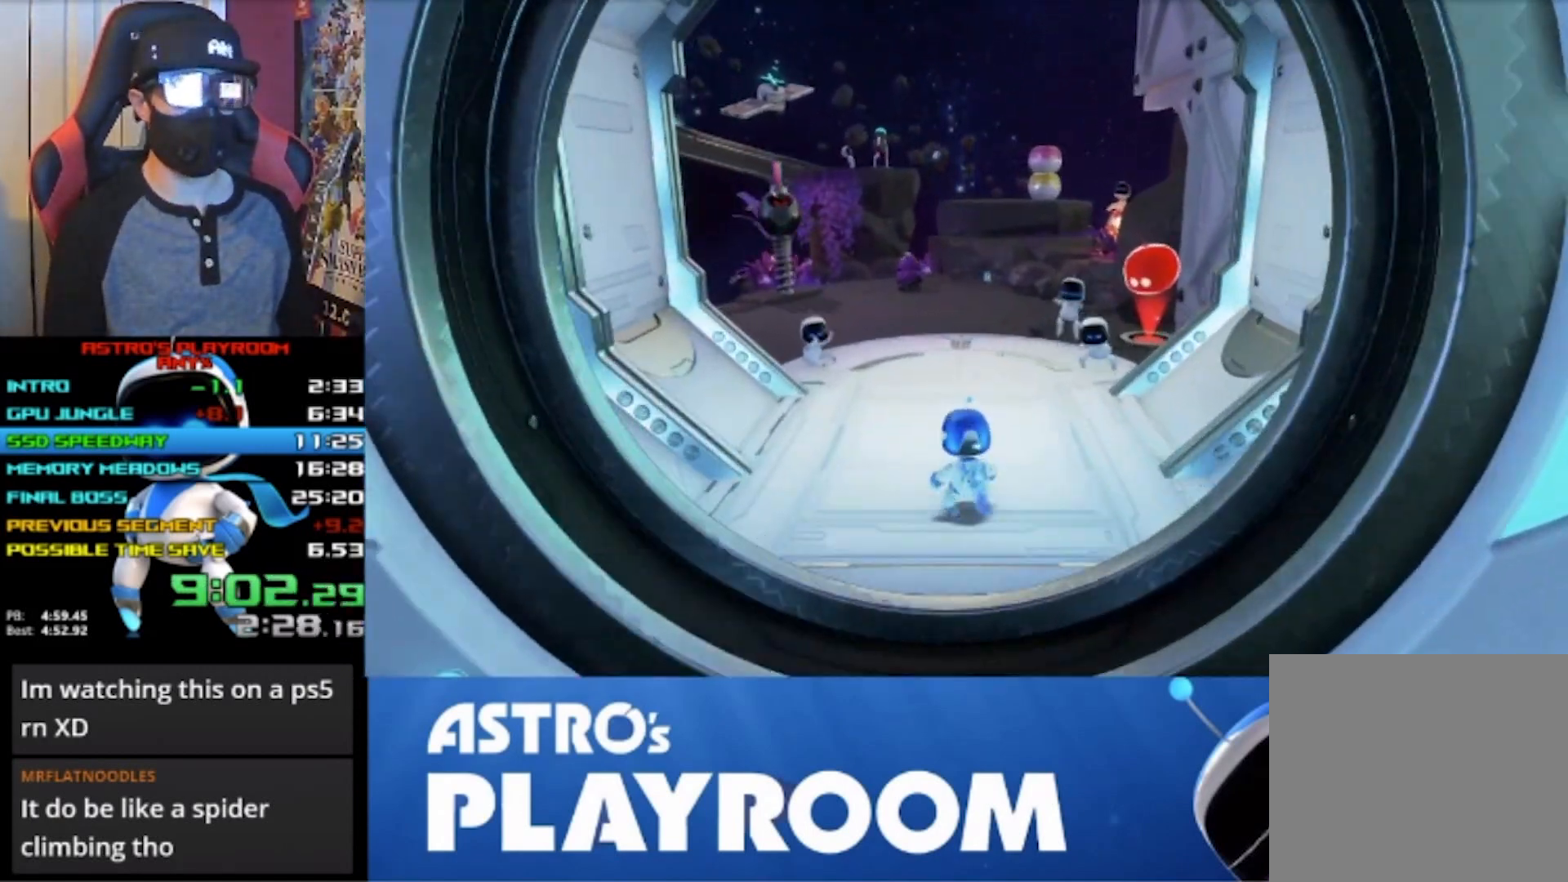
{"buttons": [], "left_stick": "center", "right_stick": "center", "button_events": []}
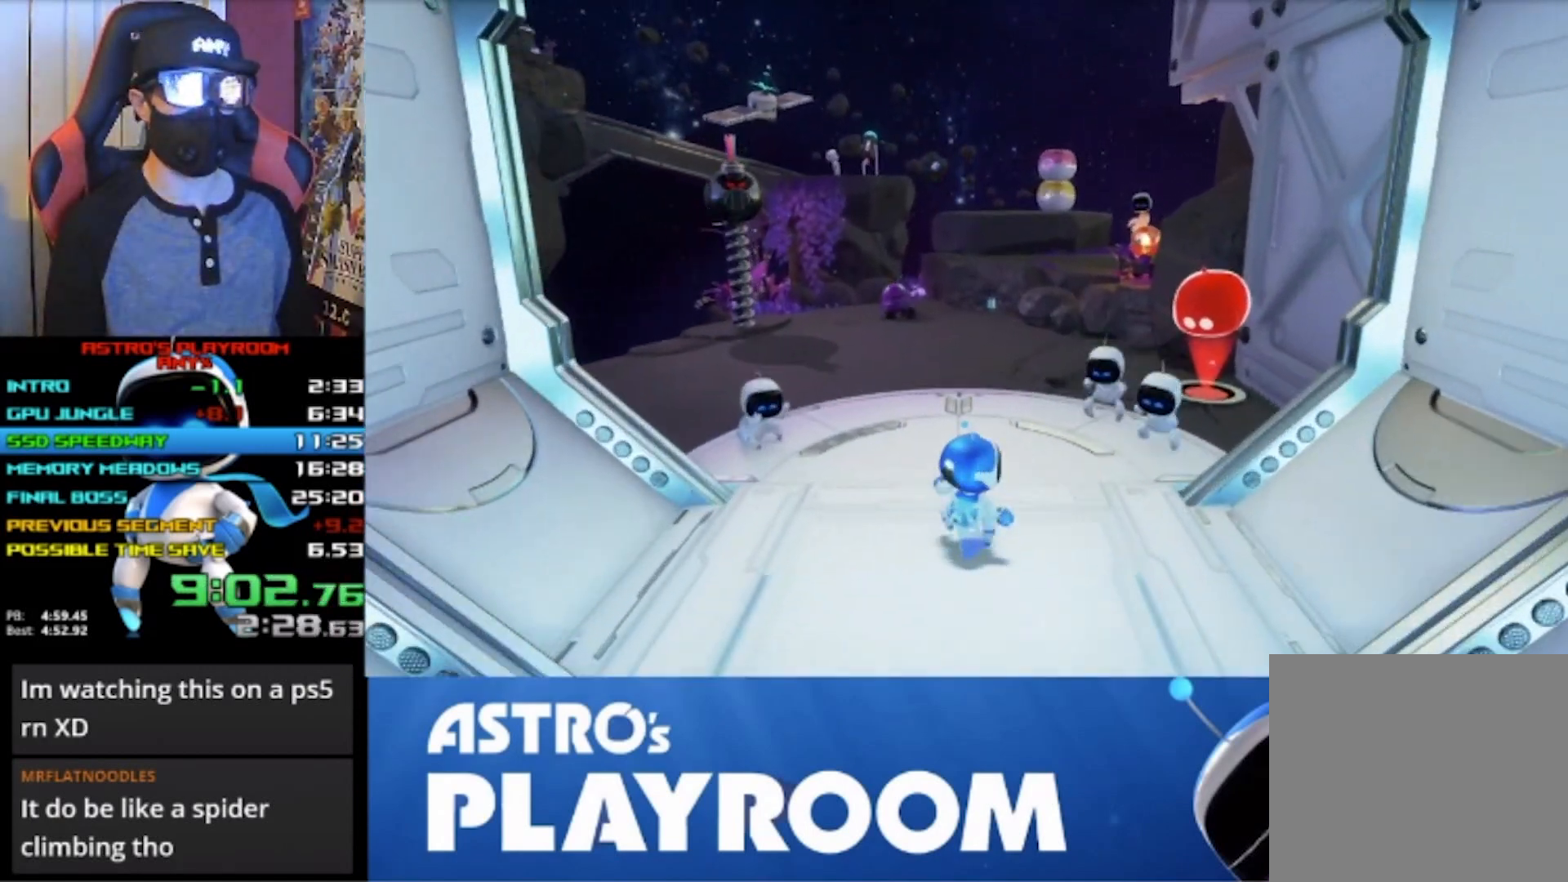
{"buttons": [], "left_stick": "center", "right_stick": "center", "button_events": []}
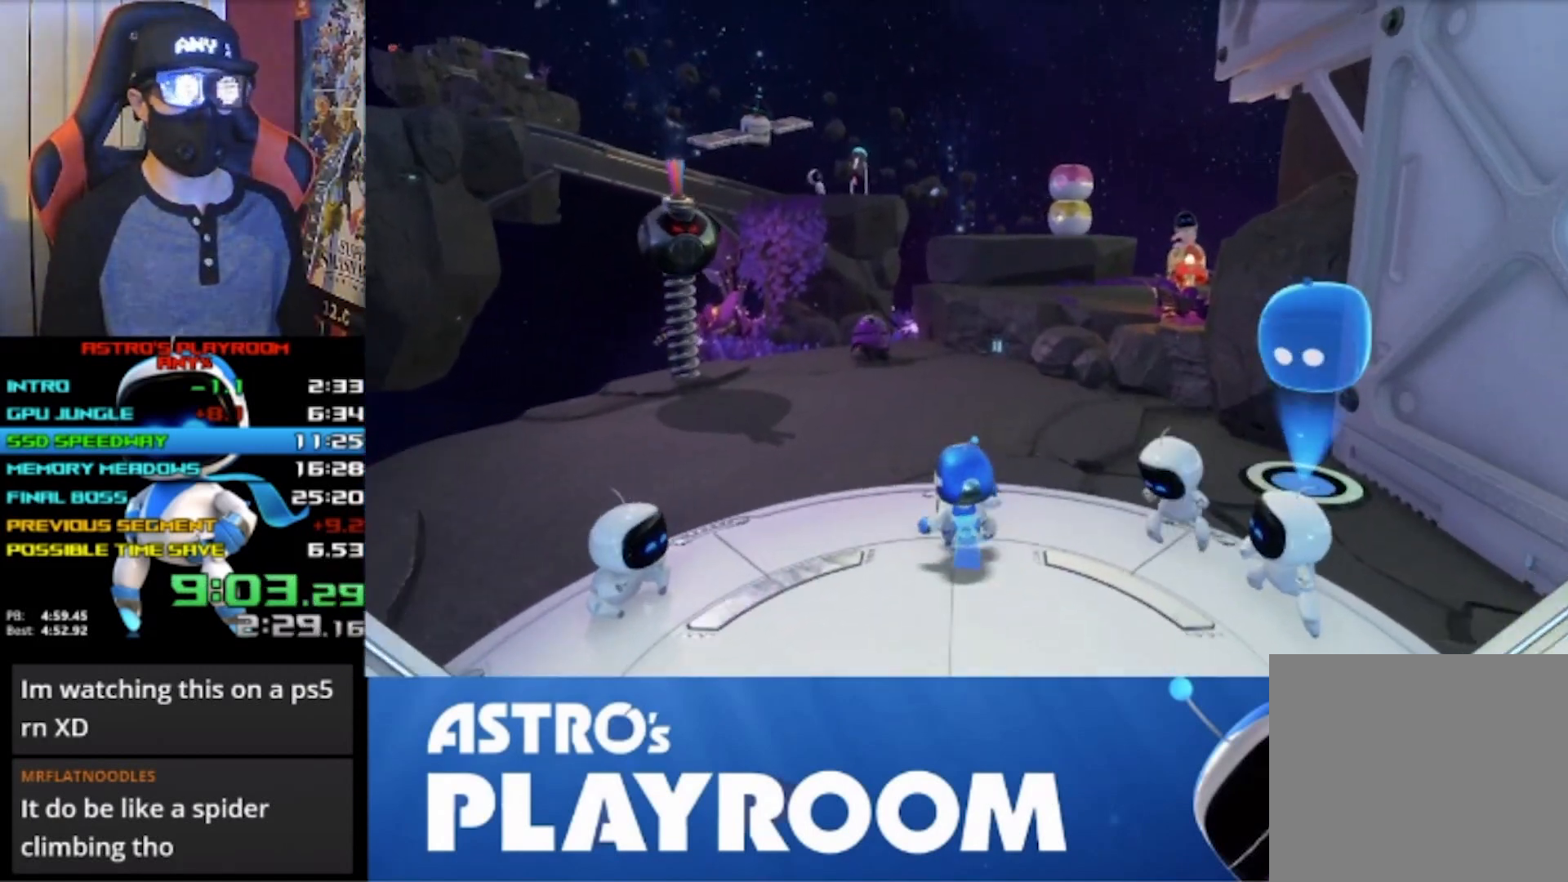
{"buttons": ["CROSS"], "left_stick": "center", "right_stick": "center", "button_events": [[333, "CROSS", "down"]]}
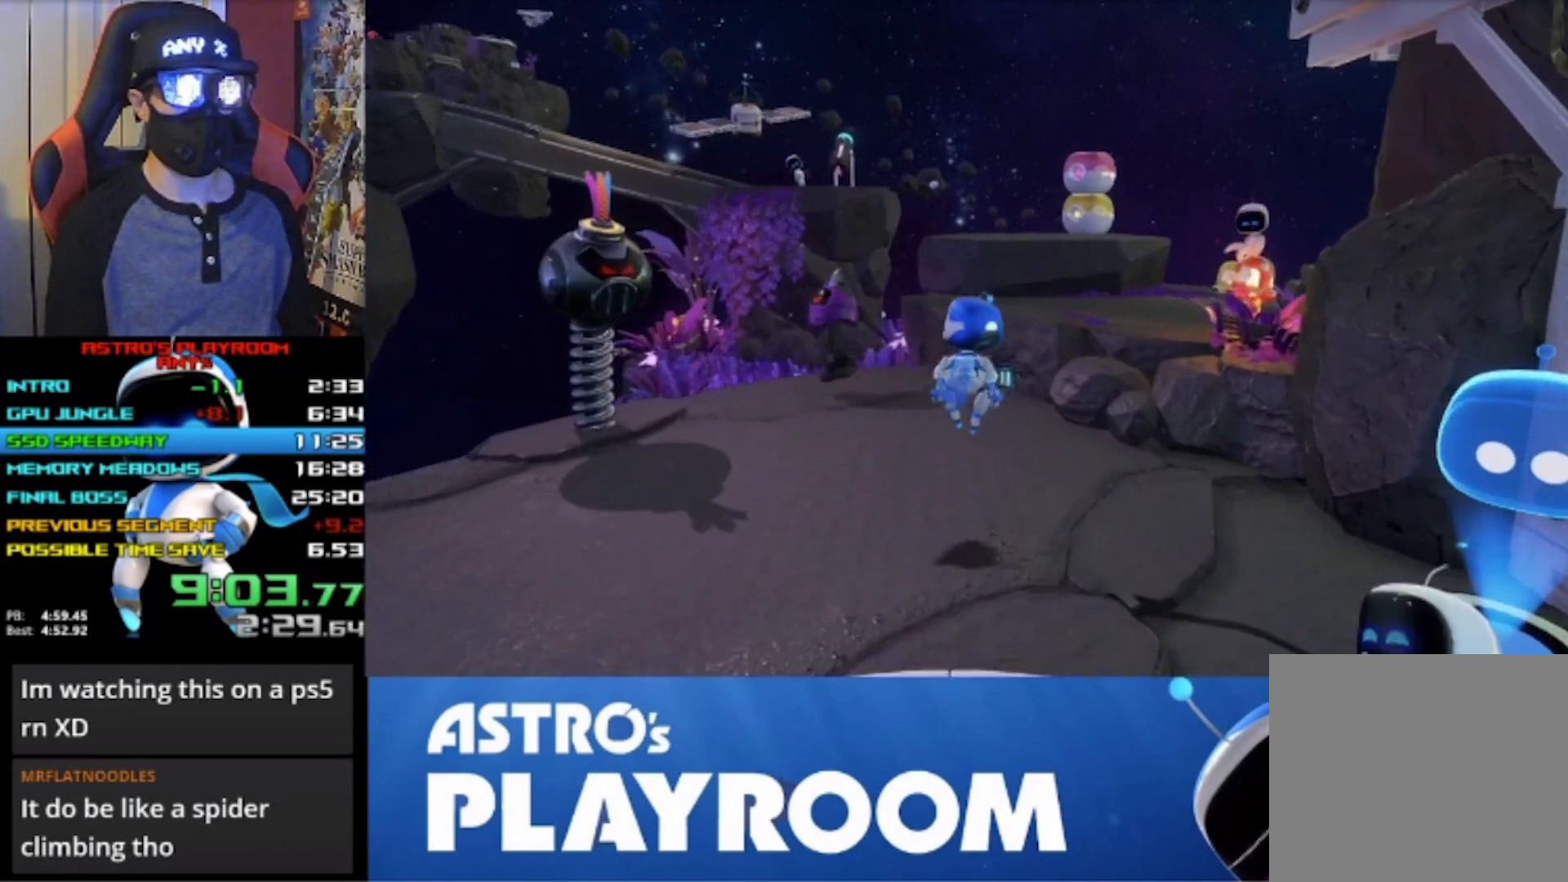
{"buttons": [], "left_stick": "center", "right_stick": "center", "button_events": [[67, "CROSS", "up"], [167, "CROSS", "down"], [467, "CROSS", "up"]]}
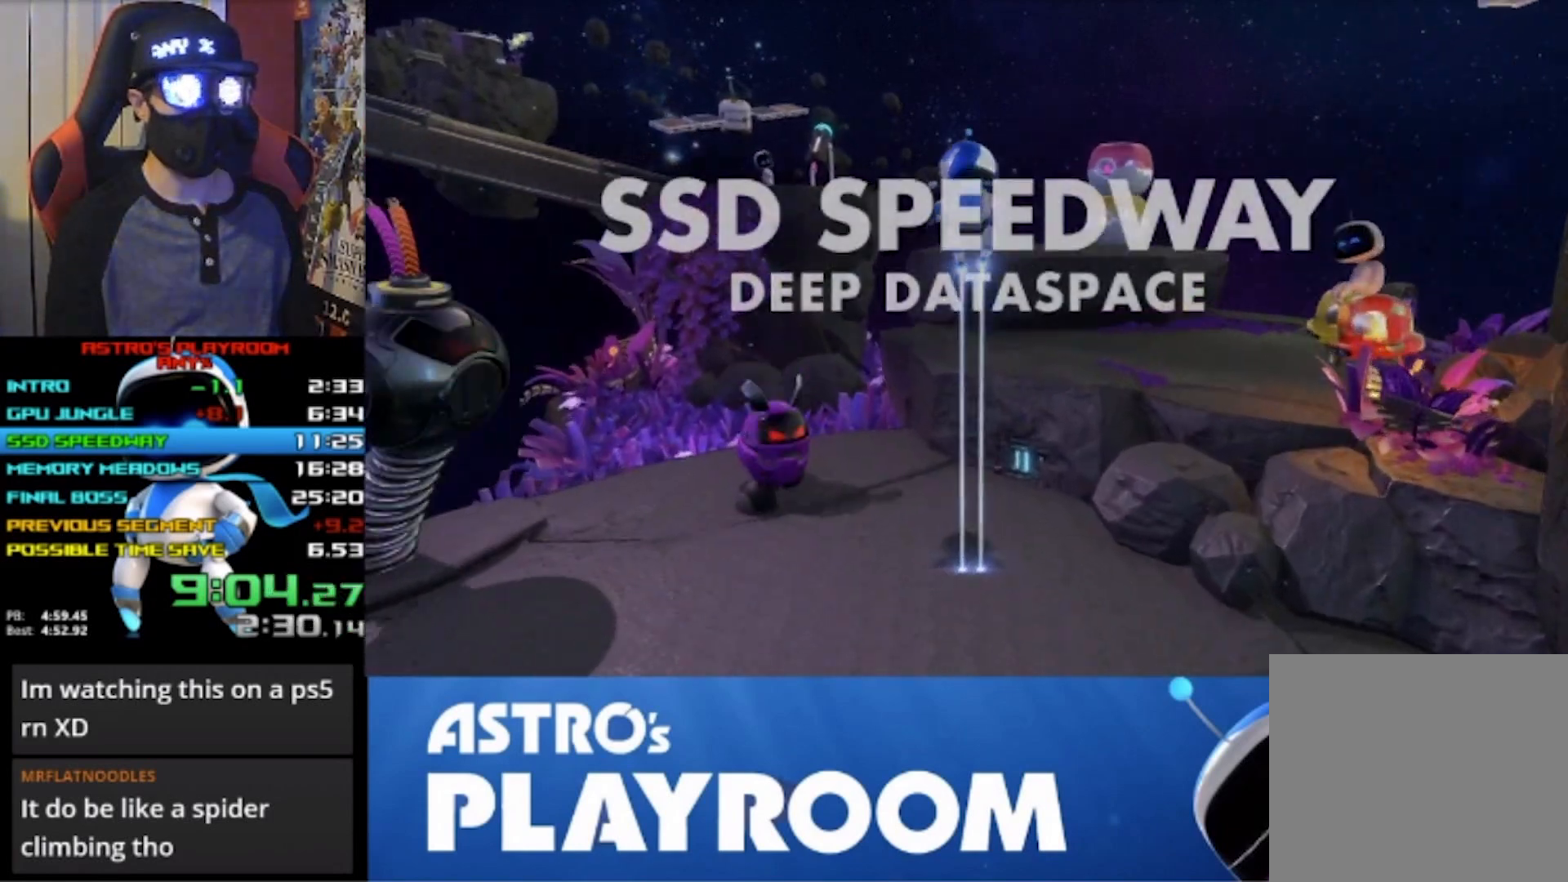
{"buttons": ["CROSS"], "left_stick": "up-left", "right_stick": "center", "button_events": [[367, "CROSS", "down"]]}
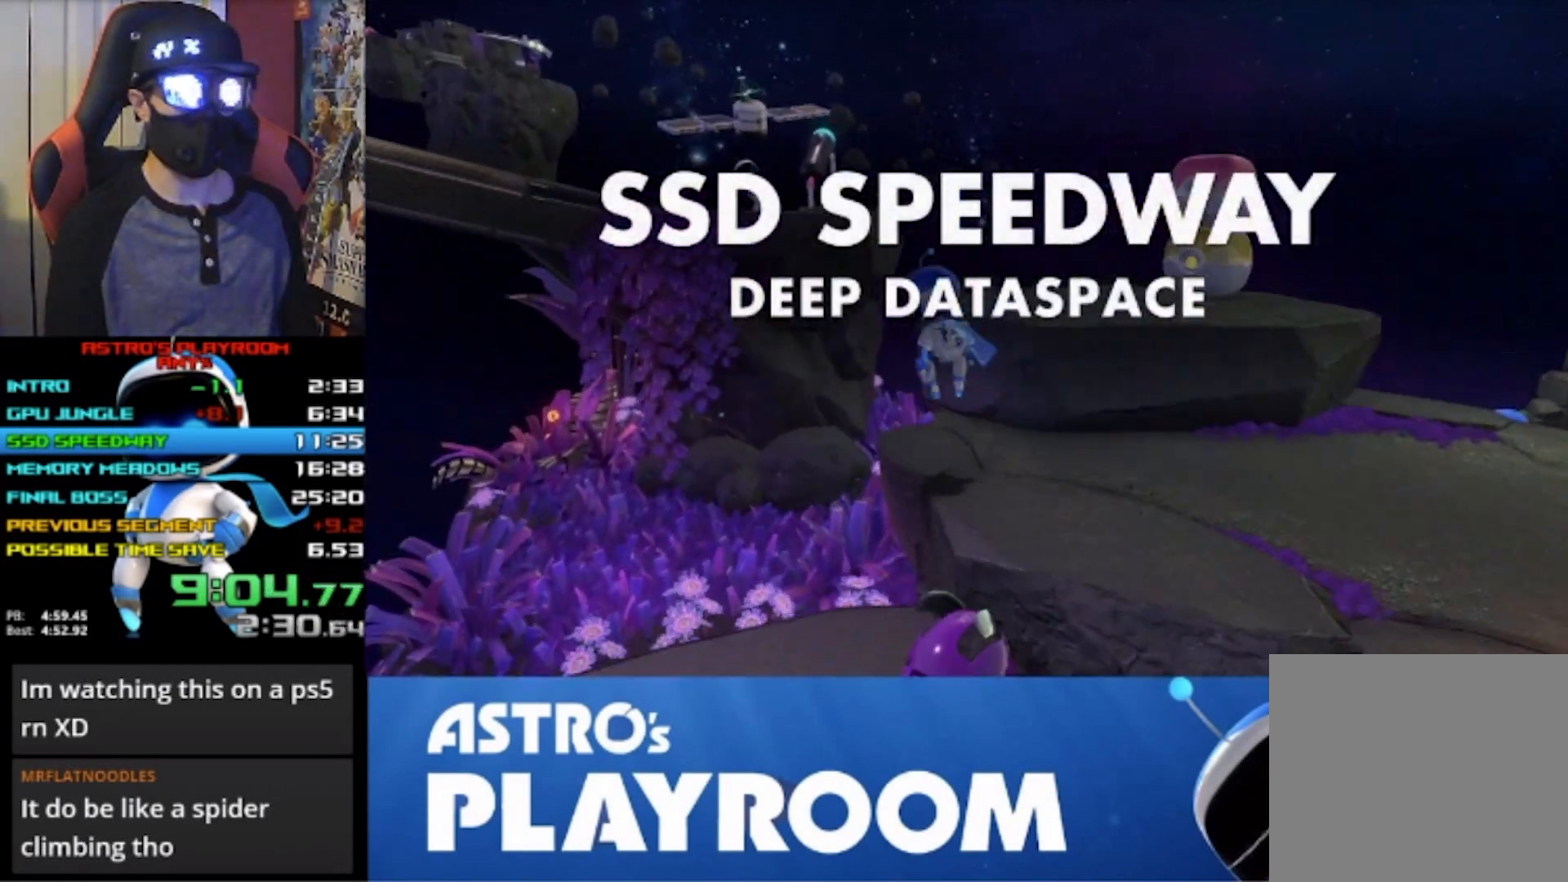
{"buttons": ["CROSS"], "left_stick": "up-left", "right_stick": "center", "button_events": [[233, "CROSS", "up"], [300, "CROSS", "down"]]}
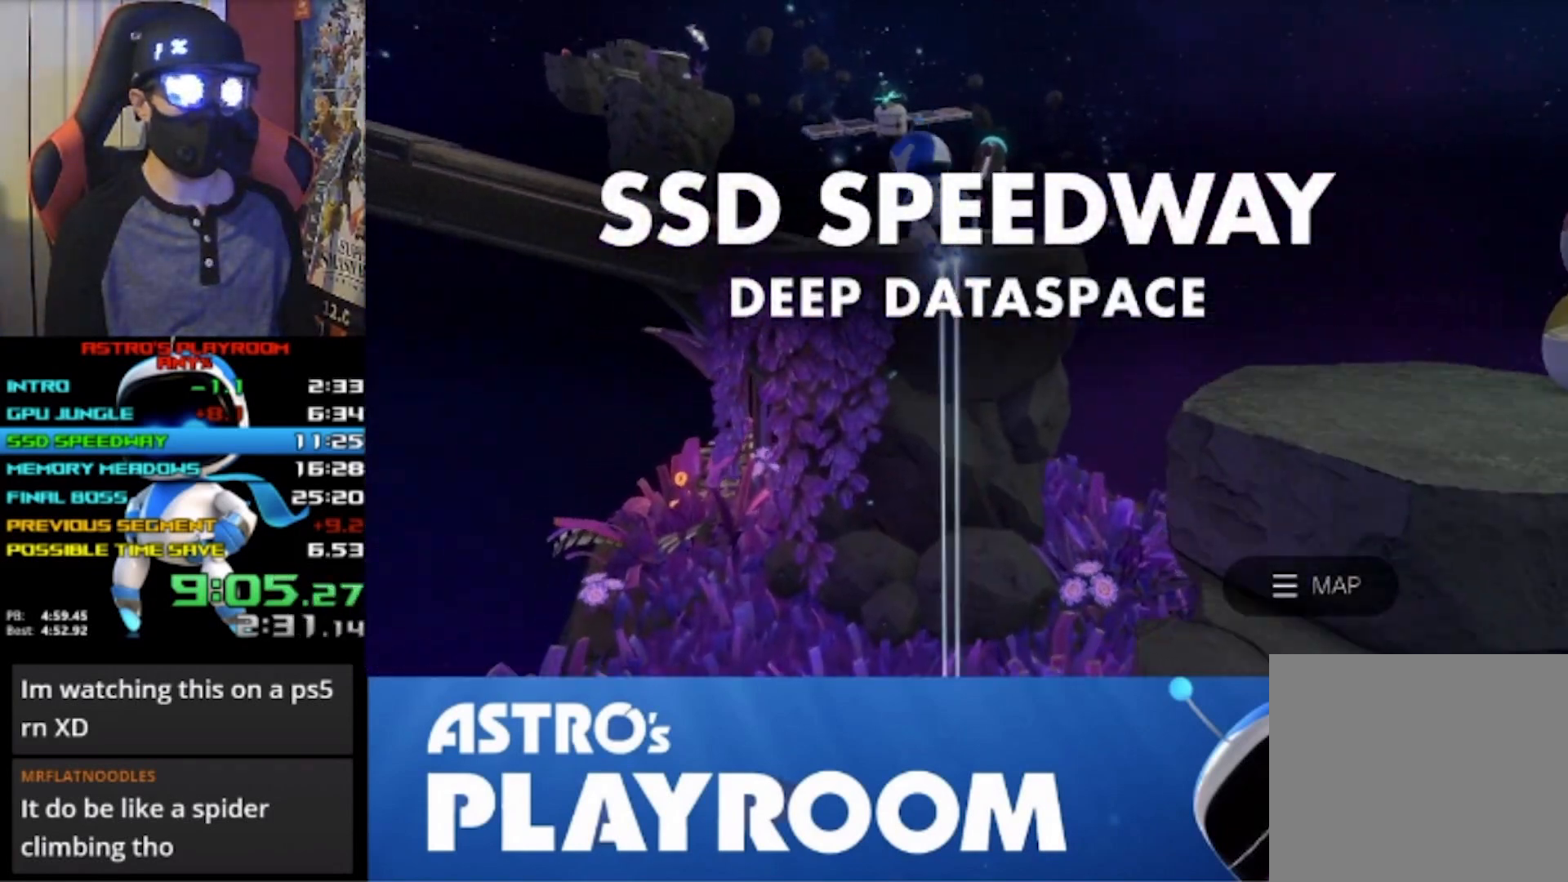
{"buttons": ["CROSS", "SQUARE"], "left_stick": "up-left", "right_stick": "center", "button_events": [[400, "SQUARE", "down"]]}
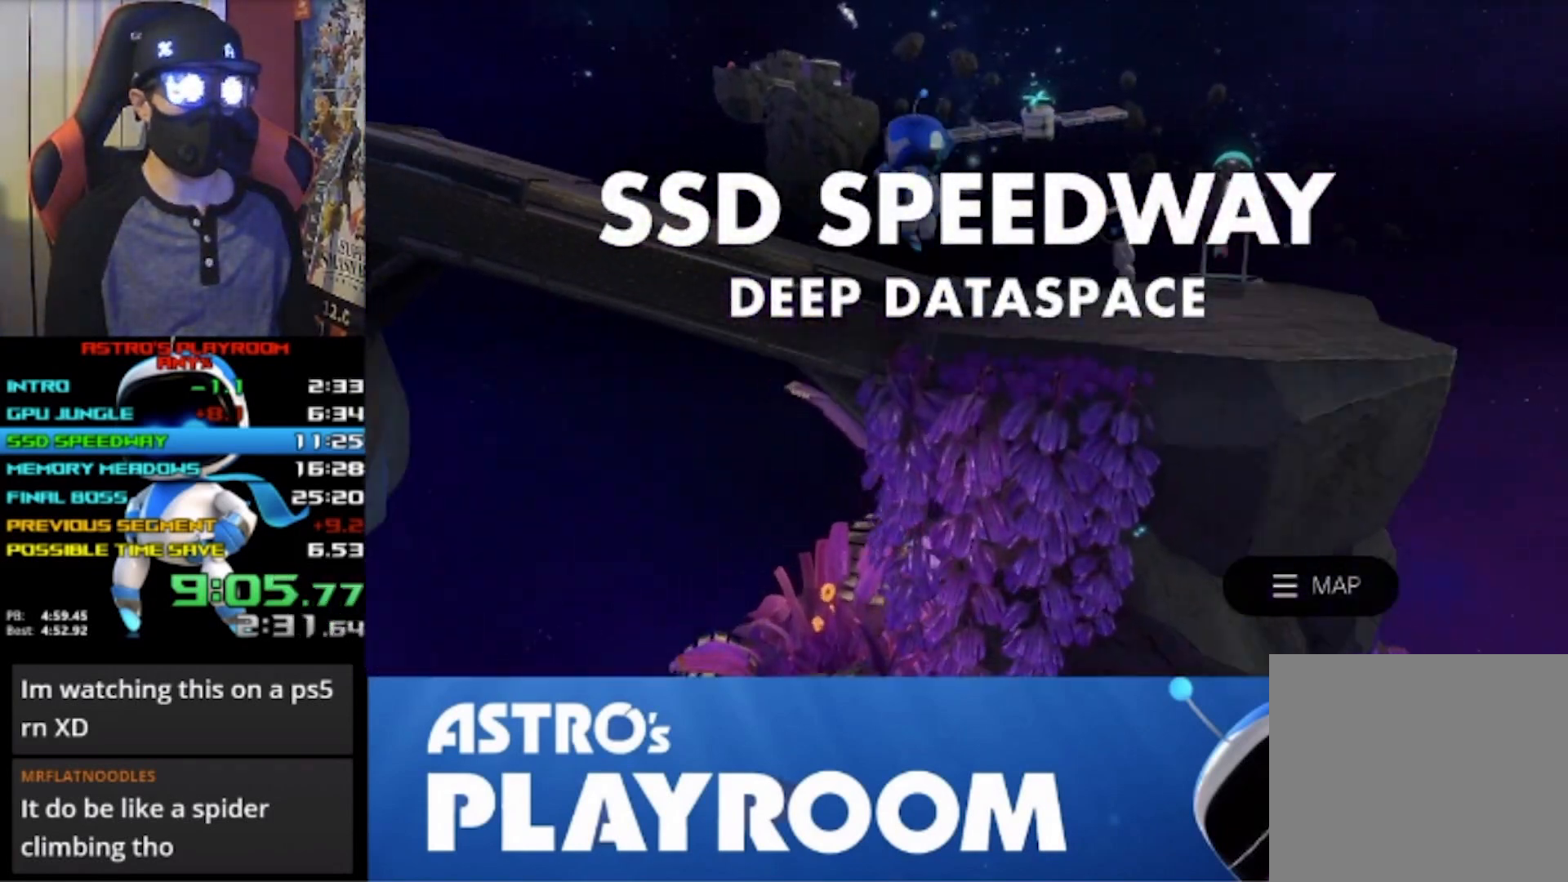
{"buttons": ["CROSS"], "left_stick": "left", "right_stick": "center", "button_events": [[167, "SQUARE", "up"], [200, "CROSS", "up"], [267, "CROSS", "down"]]}
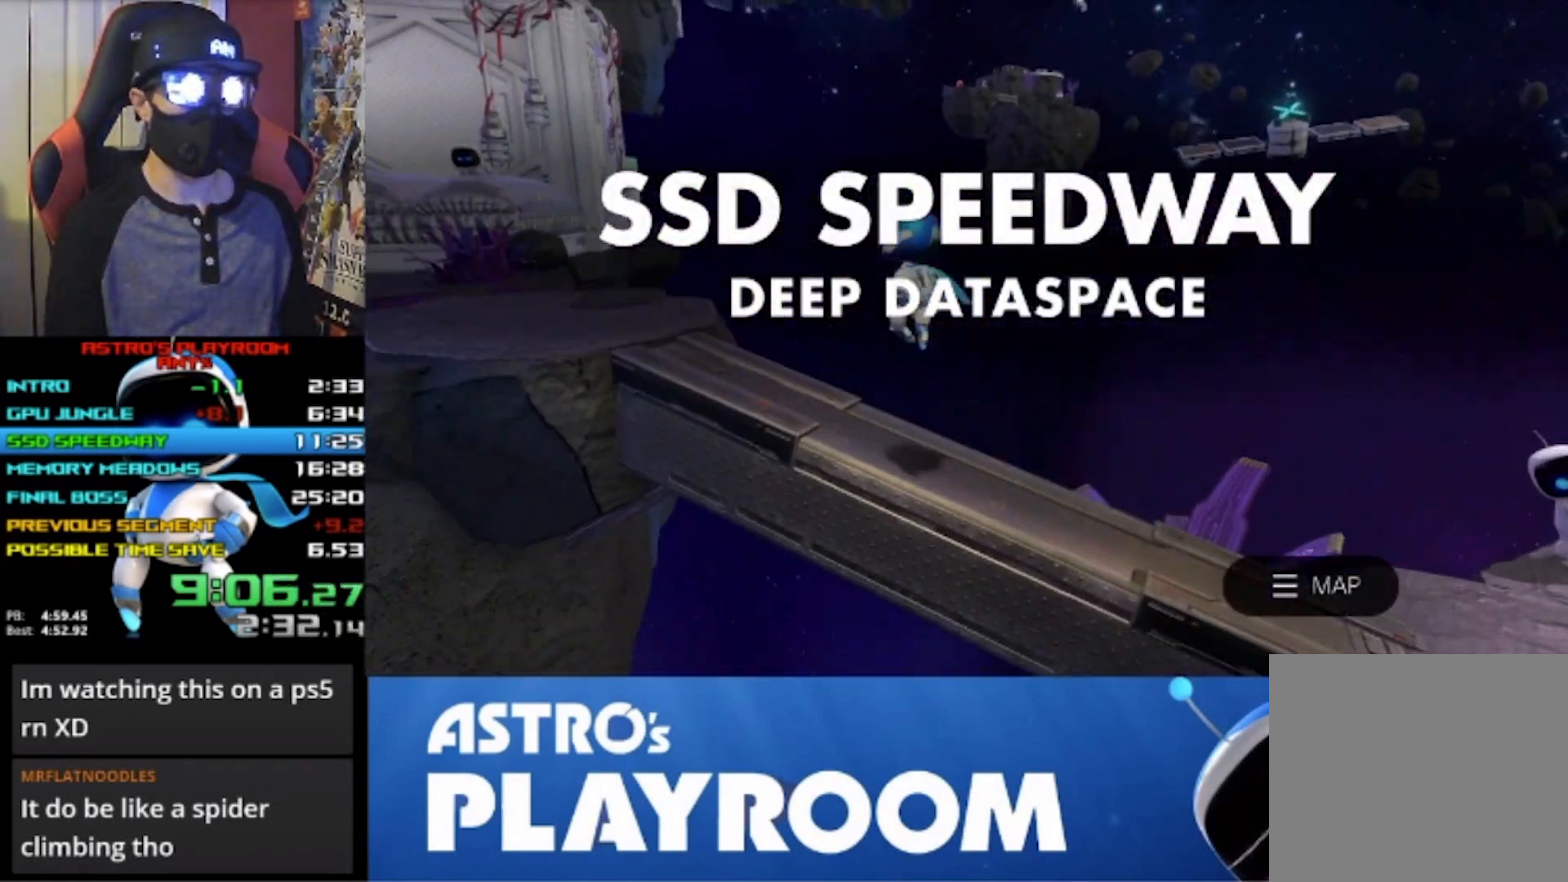
{"buttons": [], "left_stick": "up-left", "right_stick": "center", "button_events": [[400, "CROSS", "up"]]}
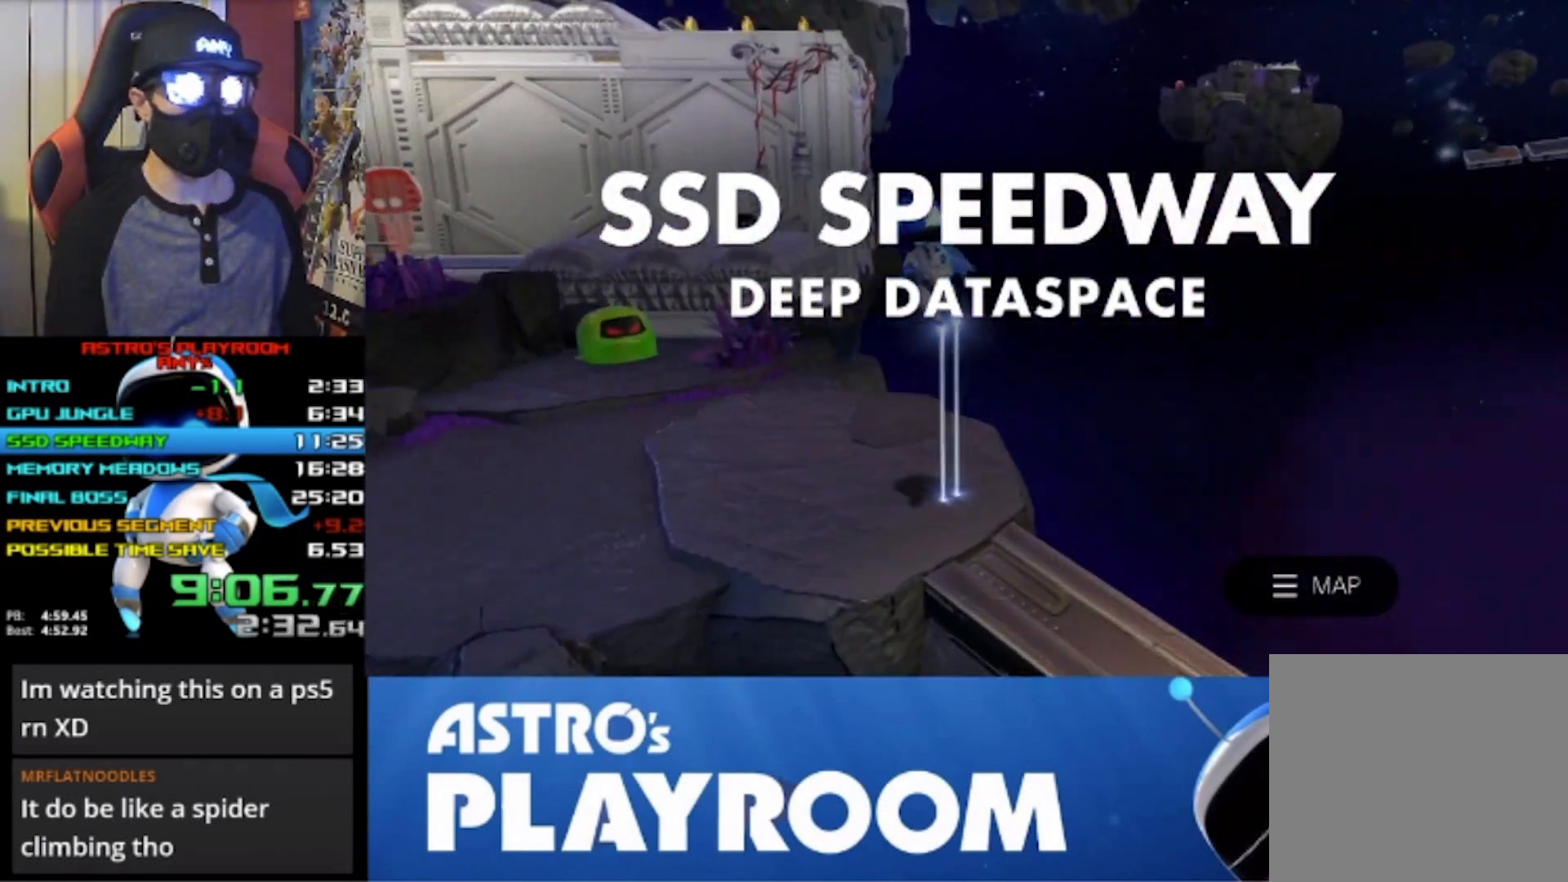
{"buttons": ["CROSS"], "left_stick": "up-left", "right_stick": "center", "button_events": [[400, "CROSS", "down"]]}
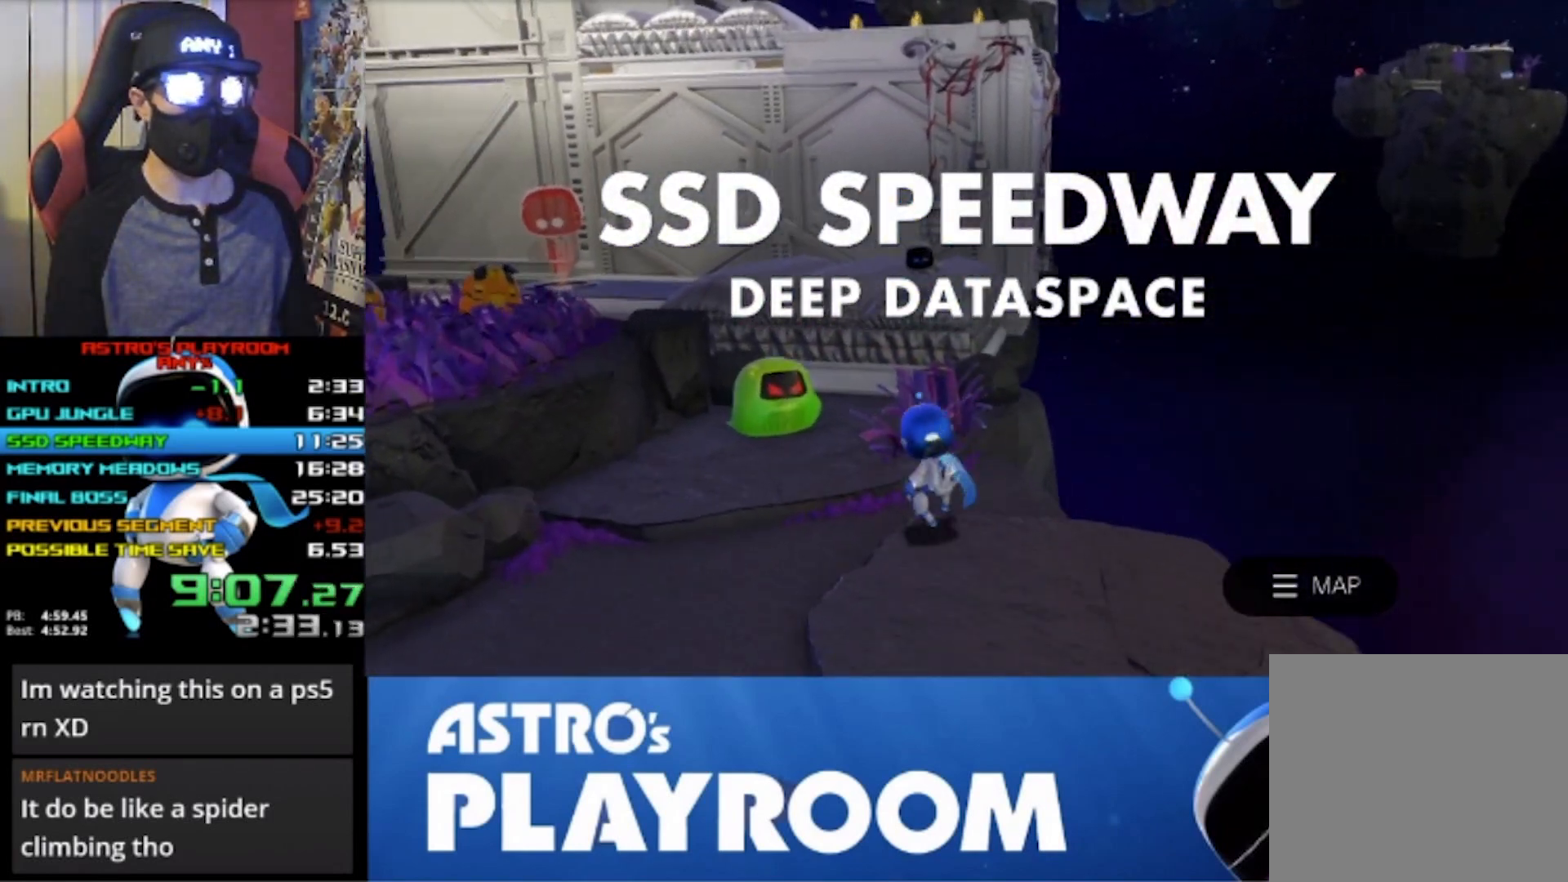
{"buttons": ["CROSS", "SQUARE"], "left_stick": "center", "right_stick": "center", "button_events": [[367, "SQUARE", "down"]]}
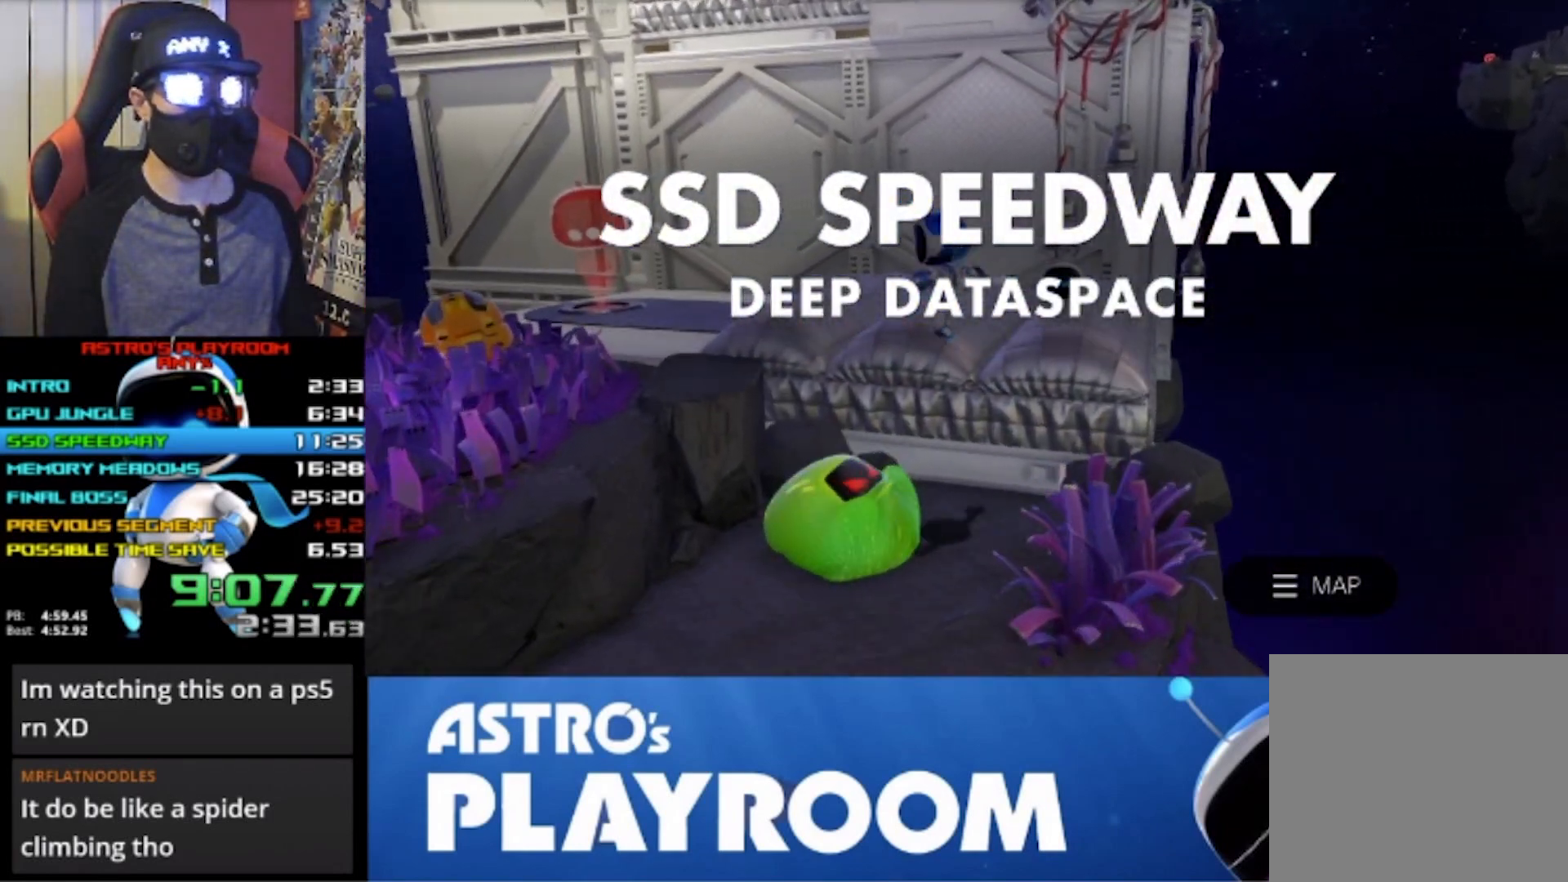
{"buttons": [], "left_stick": "up-left", "right_stick": "center", "button_events": [[100, "CROSS", "up"], [100, "SQUARE", "up"]]}
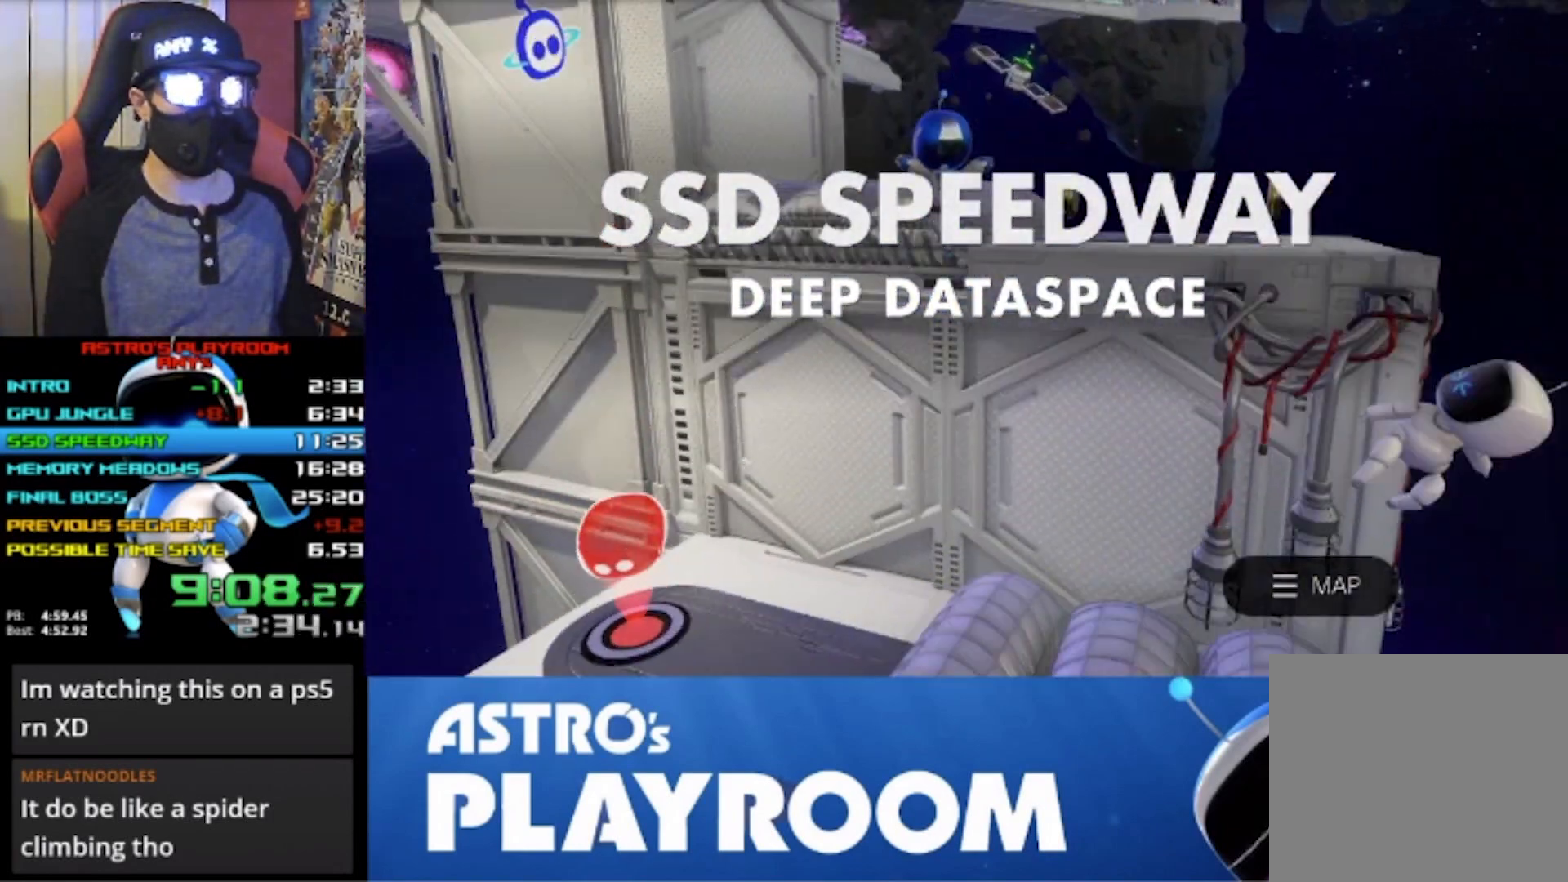
{"buttons": [], "left_stick": "center", "right_stick": "center", "button_events": [[133, "CROSS", "down"], [300, "CROSS", "up"]]}